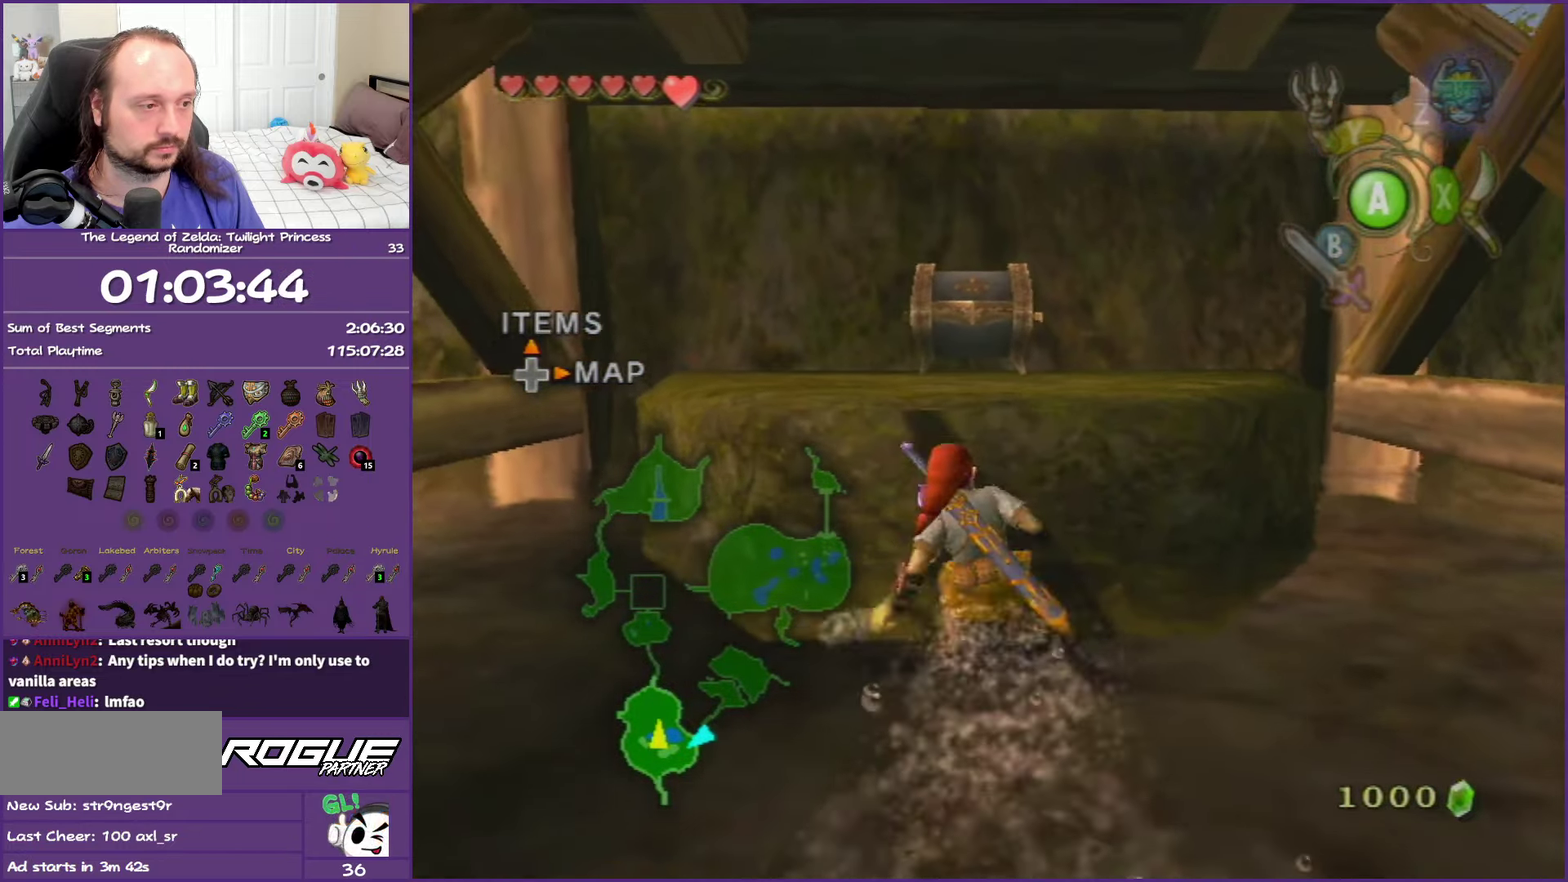
Gameplay with a controller (Nintendo layout); each line is a JSON object with the inputs held at the frame after it. "events" lists button and stick changes between this image and that frame as [ms after this image, input, new state], when the widget could be followed in between. This overlay highlights the sticks when they move; stick clicks (L3 R3) are not distinguishable. Not read: L3 R3.
{"buttons": [], "left_stick": "up", "right_stick": "center", "events": []}
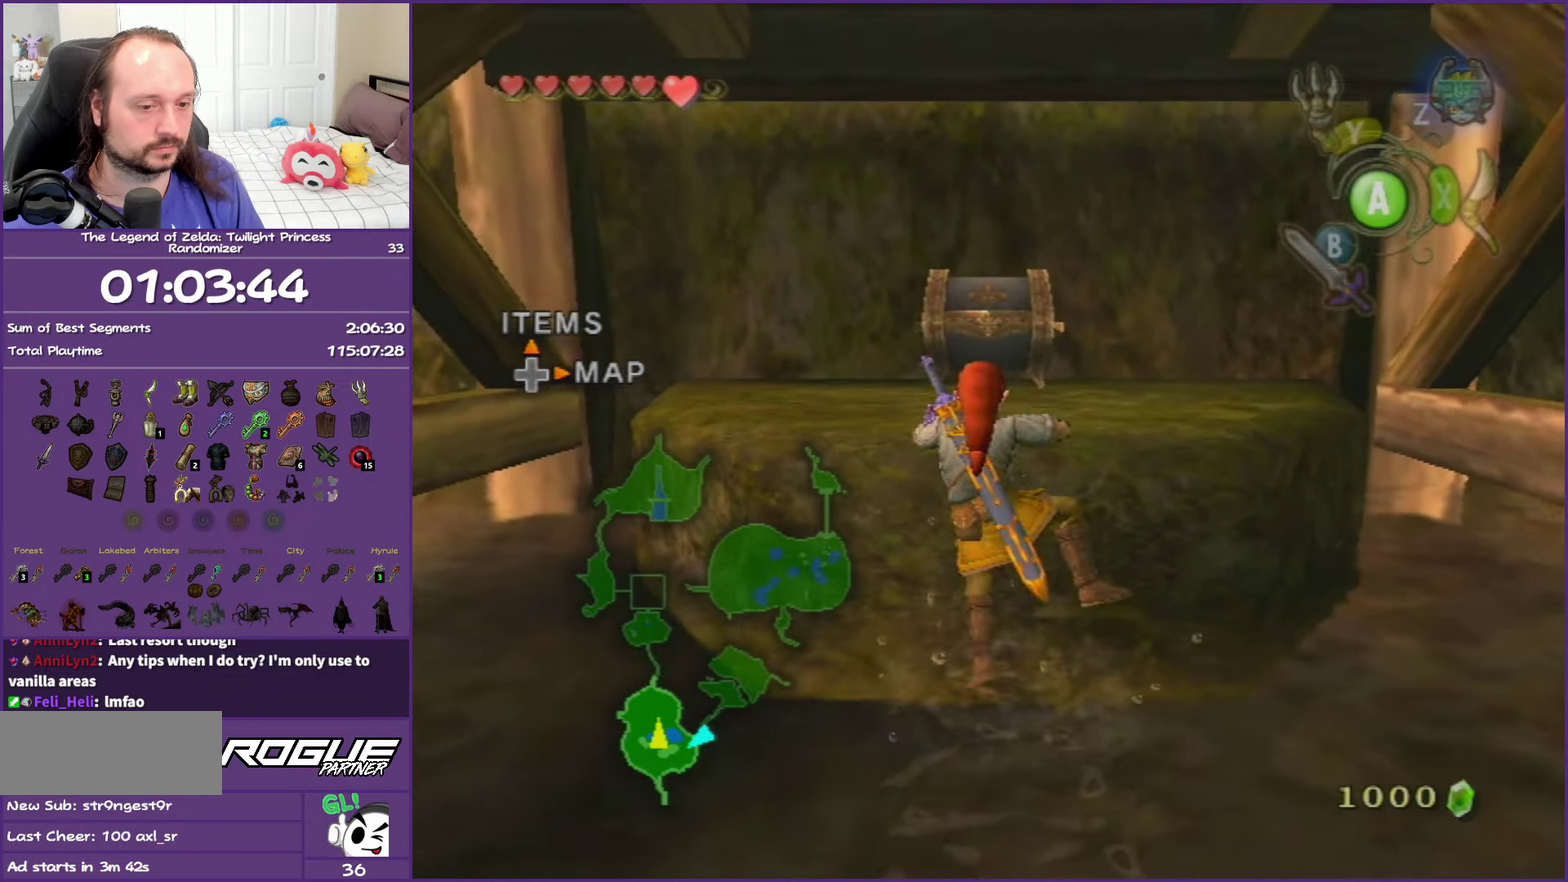
{"buttons": [], "left_stick": "up", "right_stick": "center", "events": []}
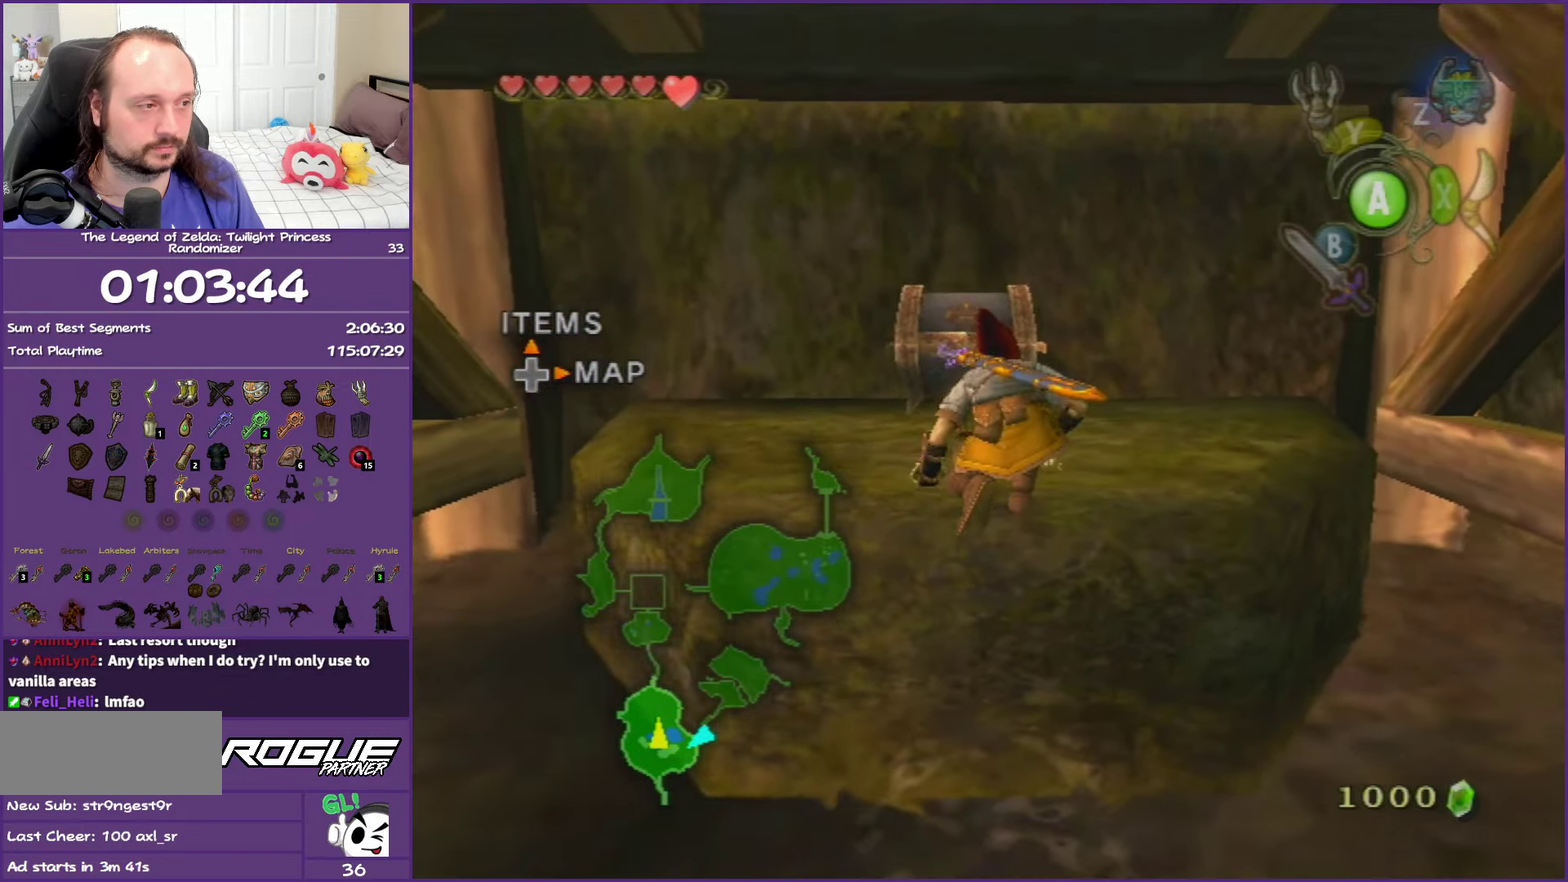
{"buttons": [], "left_stick": "up", "right_stick": "center", "events": []}
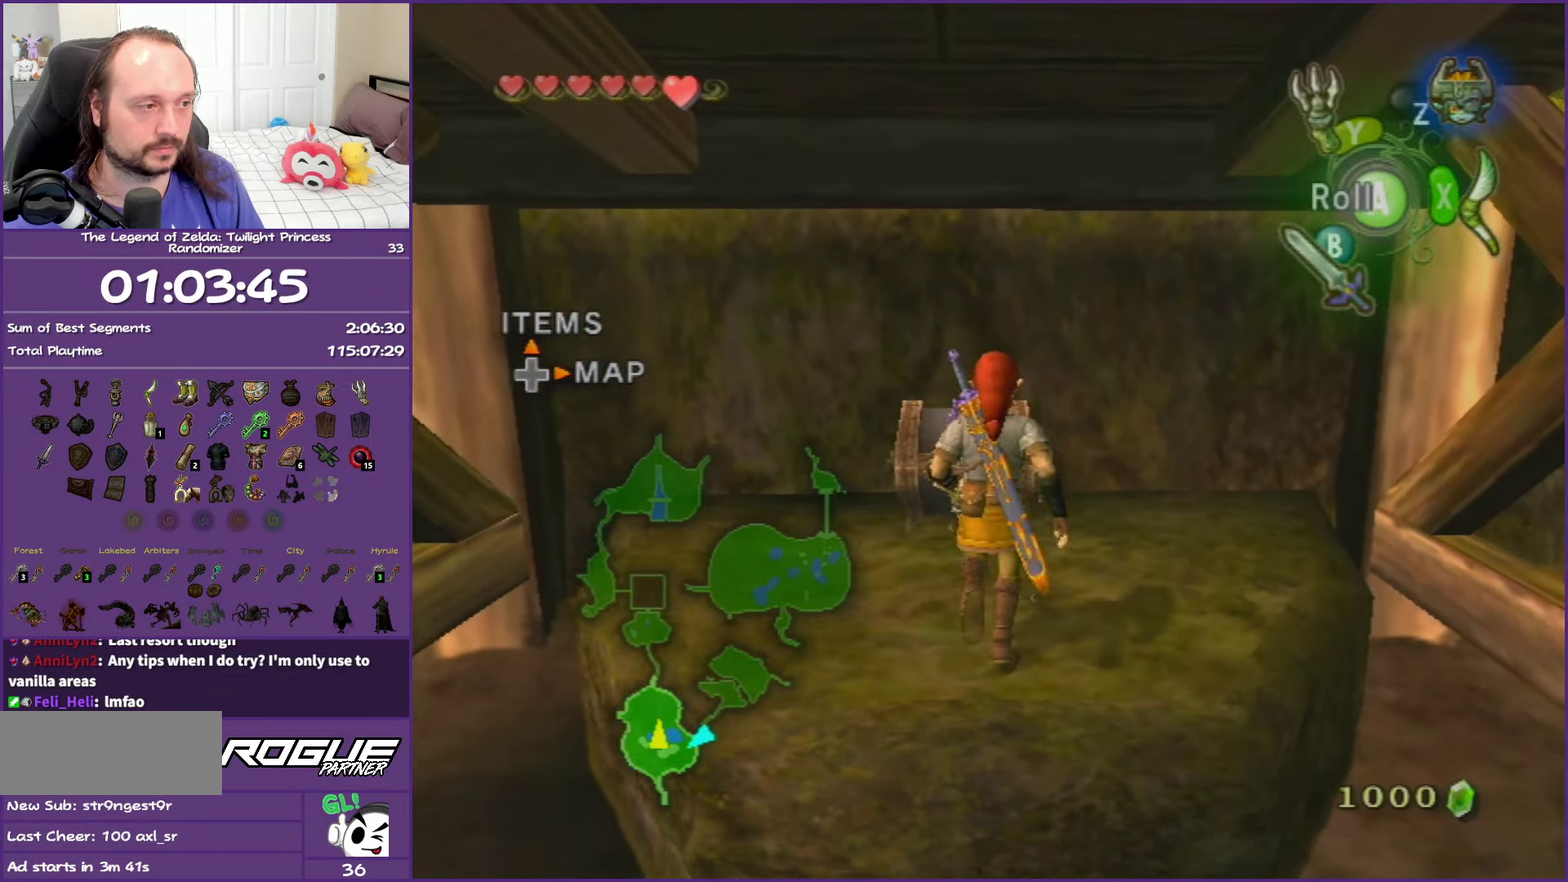
{"buttons": [], "left_stick": "center", "right_stick": "center", "events": [[167, "left_stick", "center"], [183, "A", "down"], [267, "A", "up"], [350, "A", "down"], [433, "A", "up"]]}
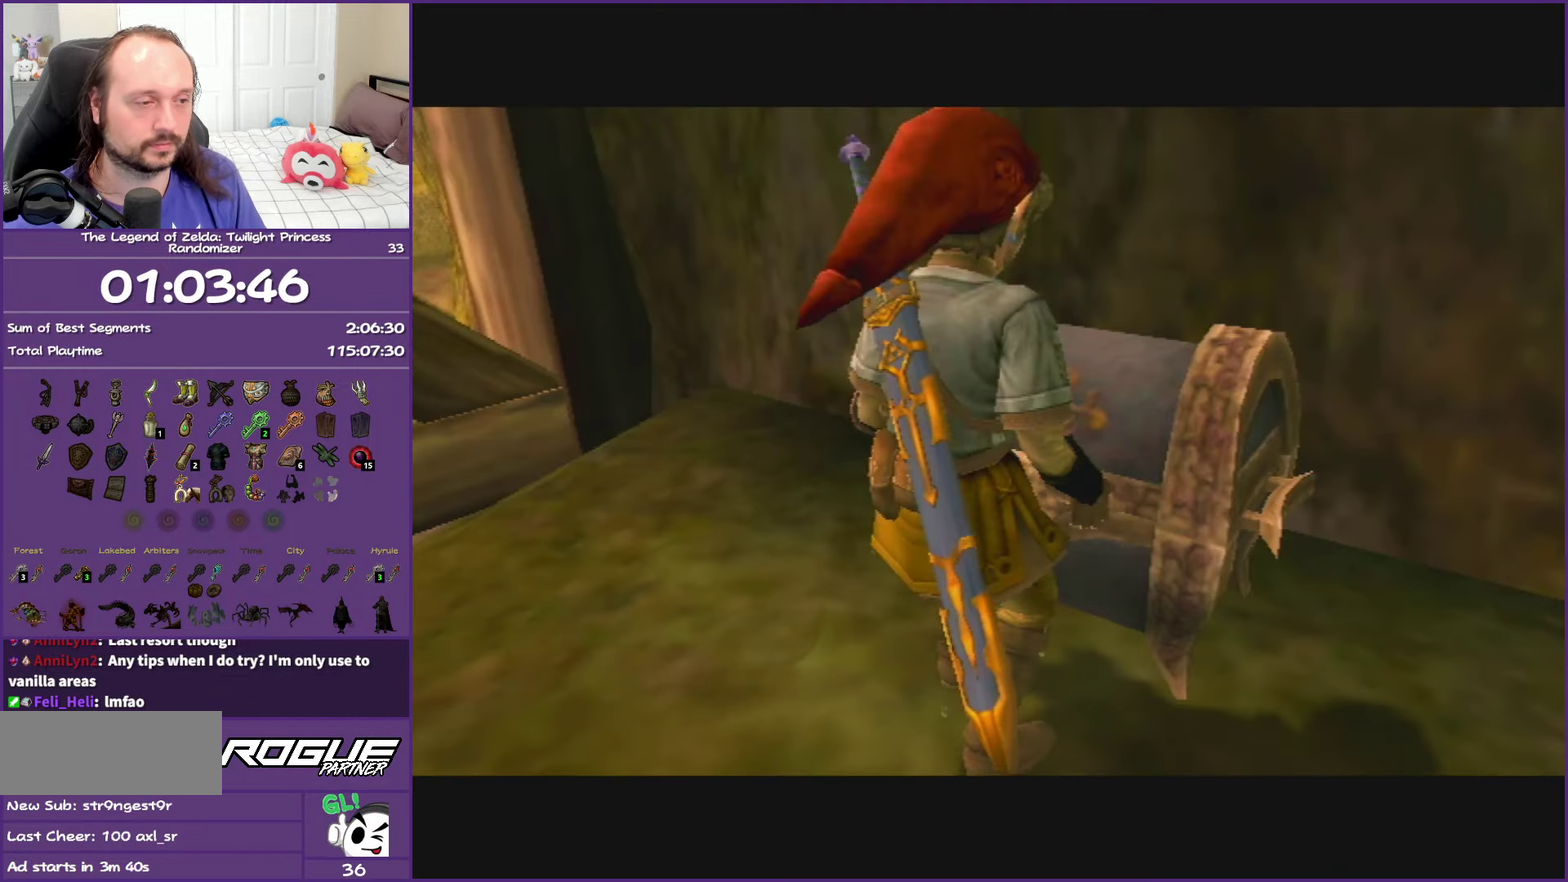
{"buttons": [], "left_stick": "center", "right_stick": "center", "events": []}
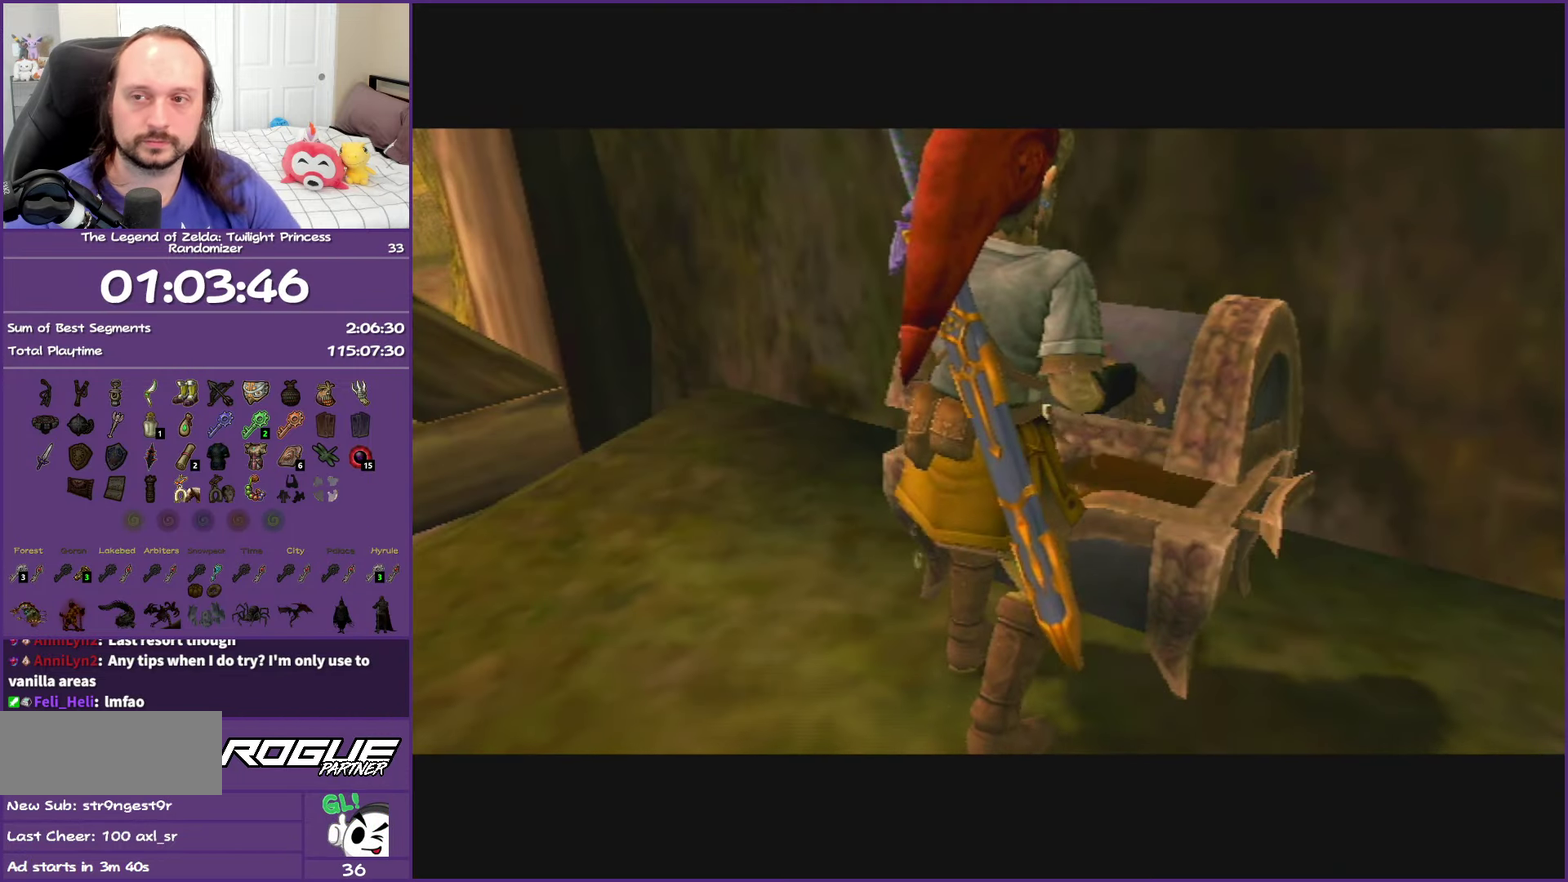
{"buttons": [], "left_stick": "center", "right_stick": "center", "events": []}
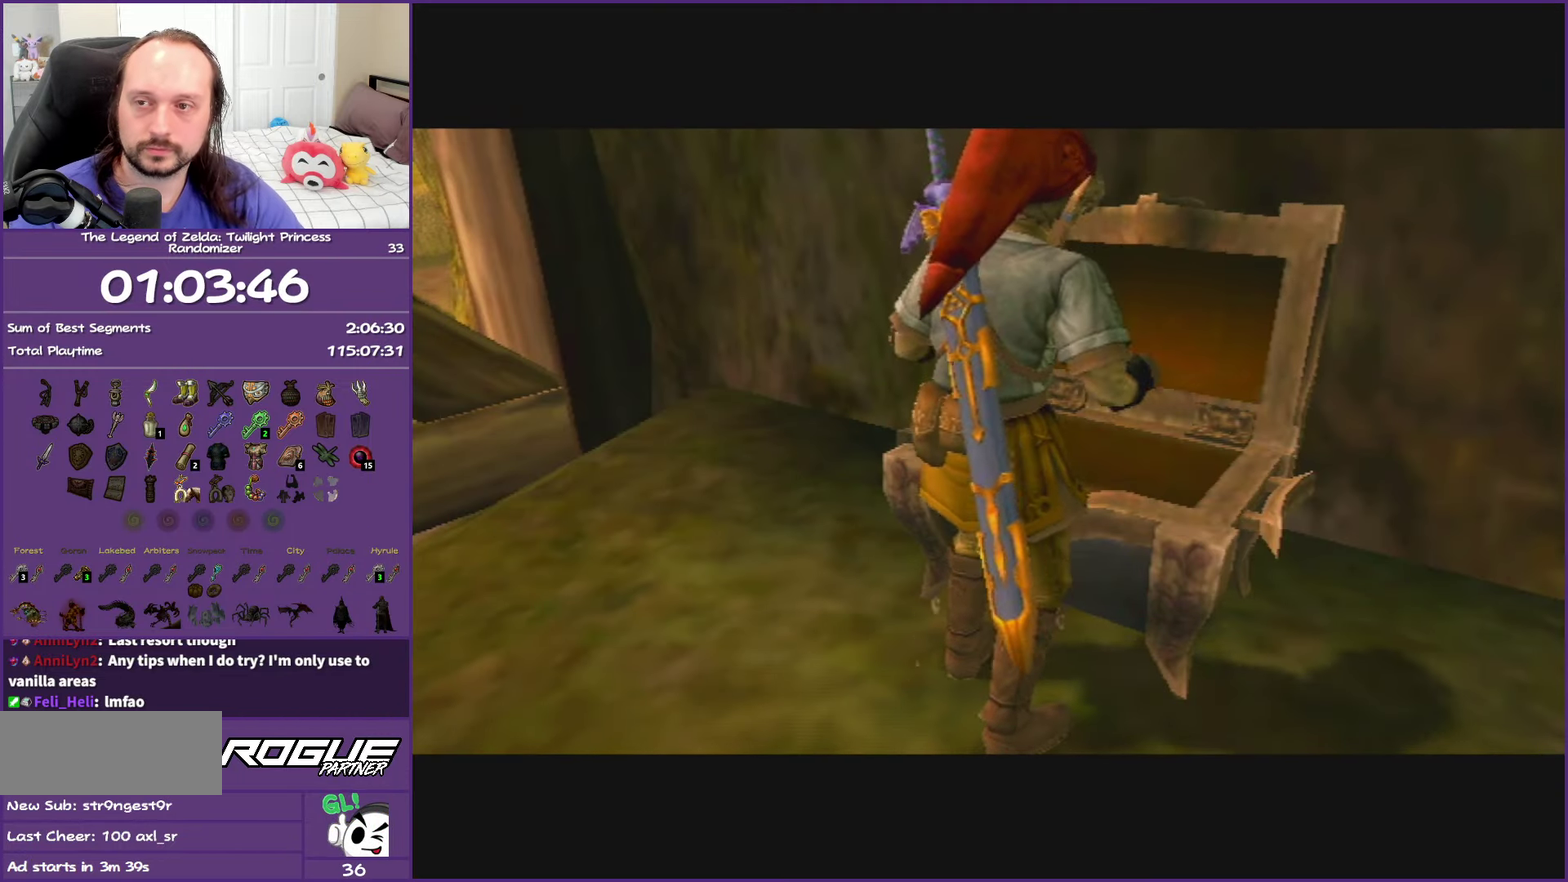
{"buttons": [], "left_stick": "center", "right_stick": "center", "events": []}
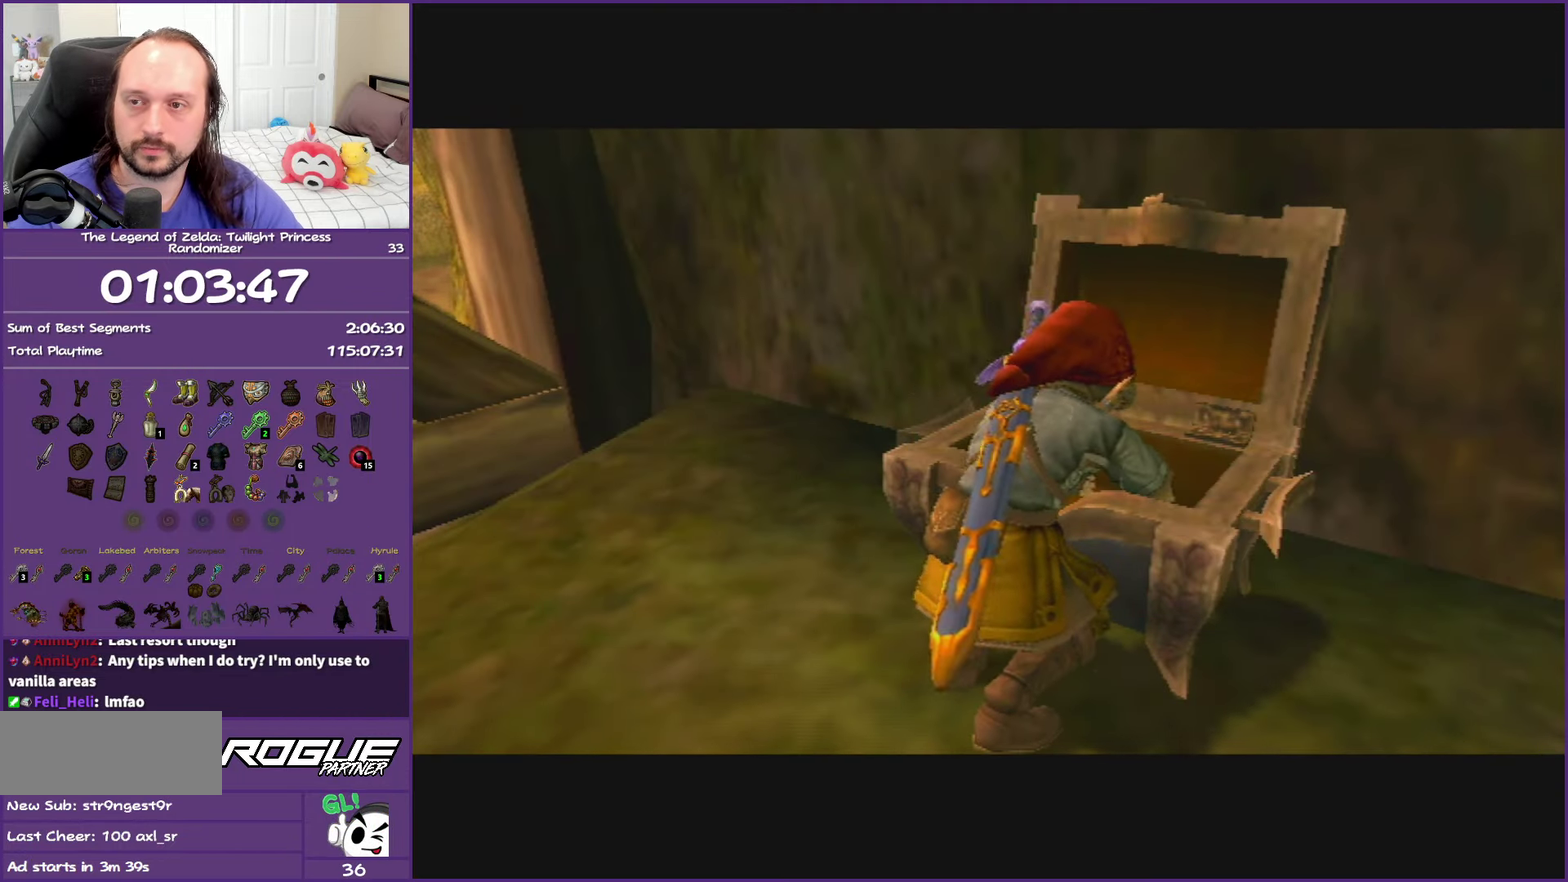
{"buttons": [], "left_stick": "center", "right_stick": "center", "events": []}
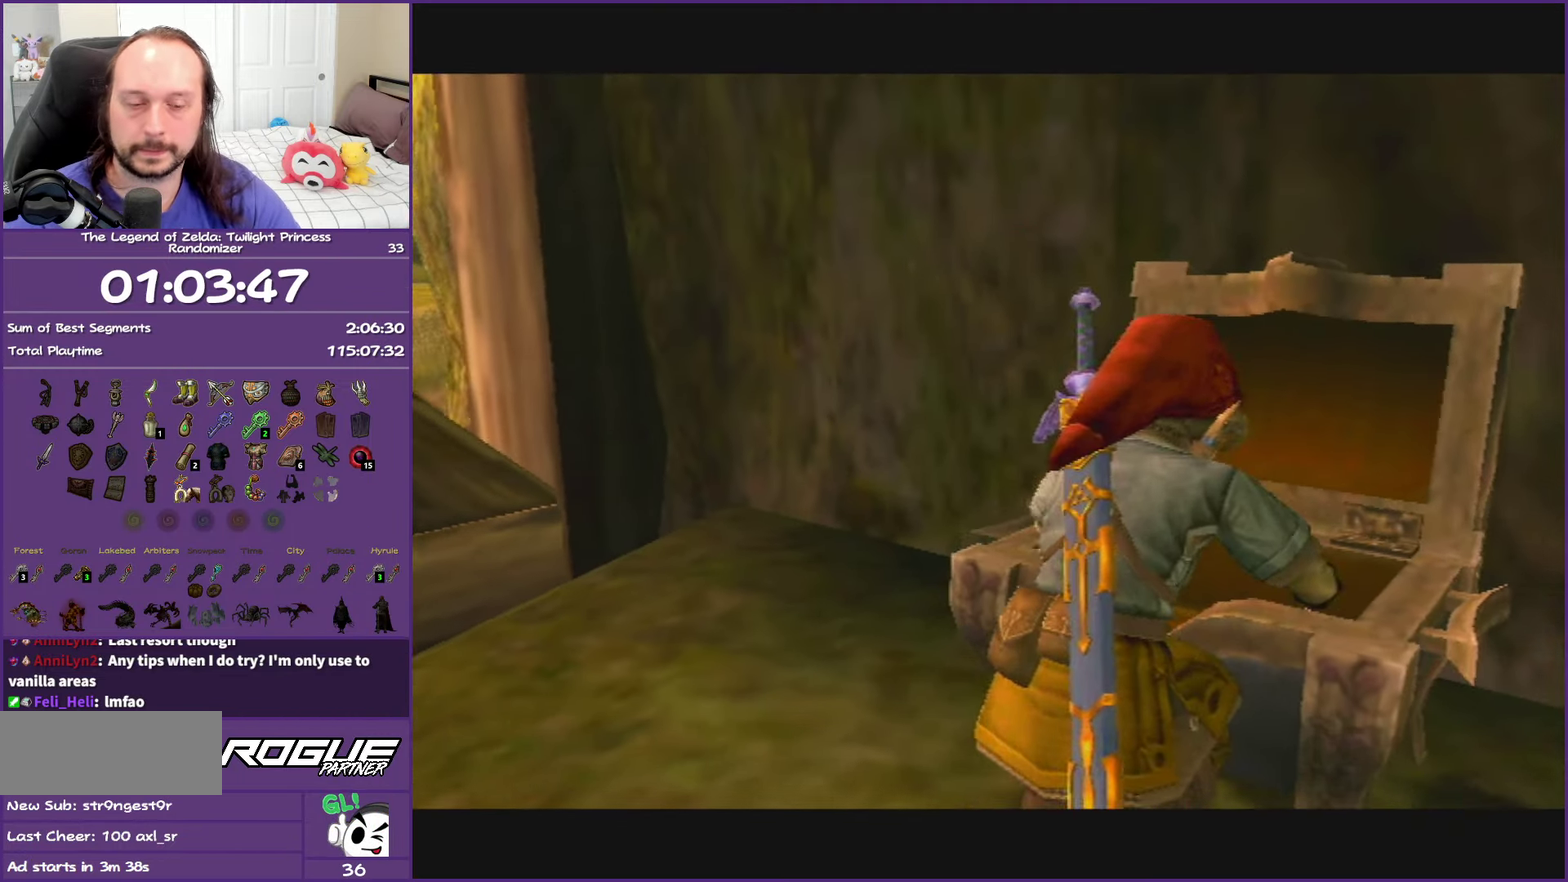
{"buttons": [], "left_stick": "center", "right_stick": "center", "events": []}
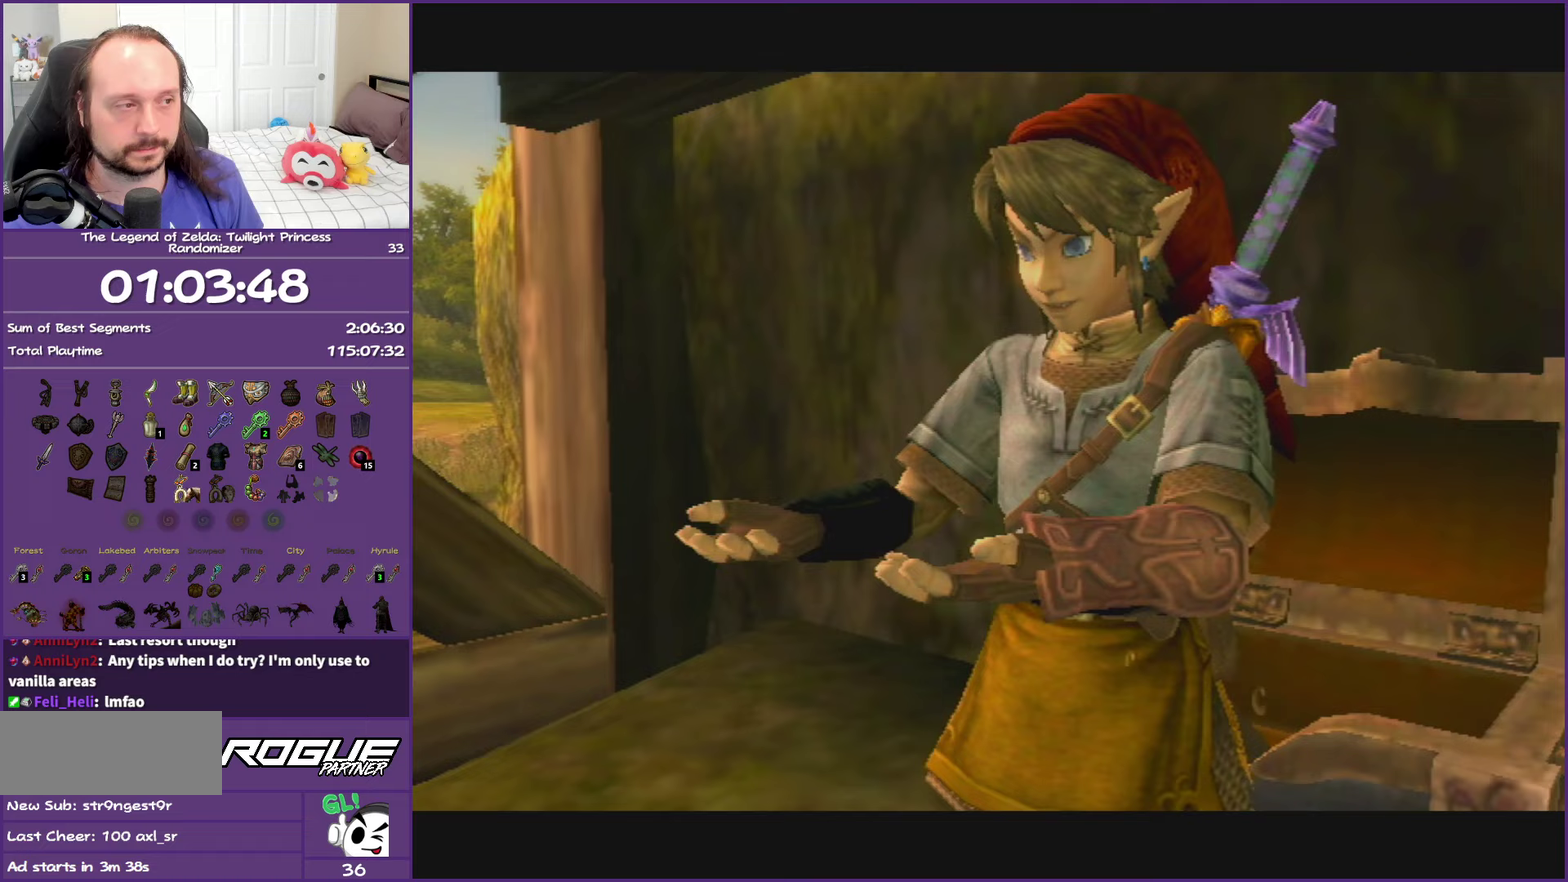
{"buttons": ["B"], "left_stick": "center", "right_stick": "center", "events": [[300, "B", "down"]]}
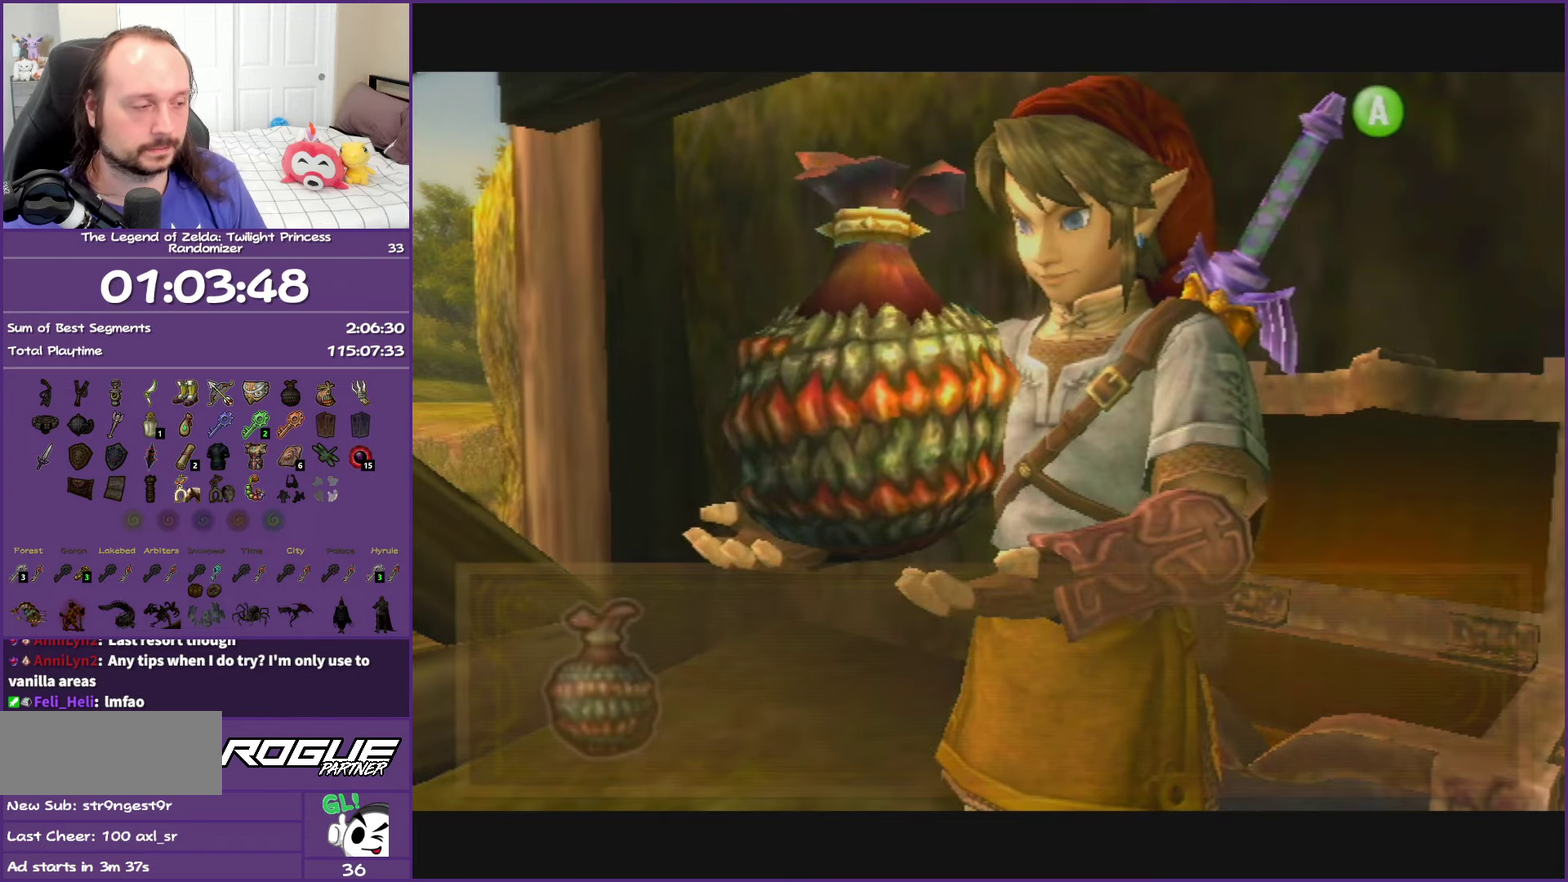
{"buttons": ["B"], "left_stick": "down-left", "right_stick": "center", "events": [[167, "left_stick", "down-left"]]}
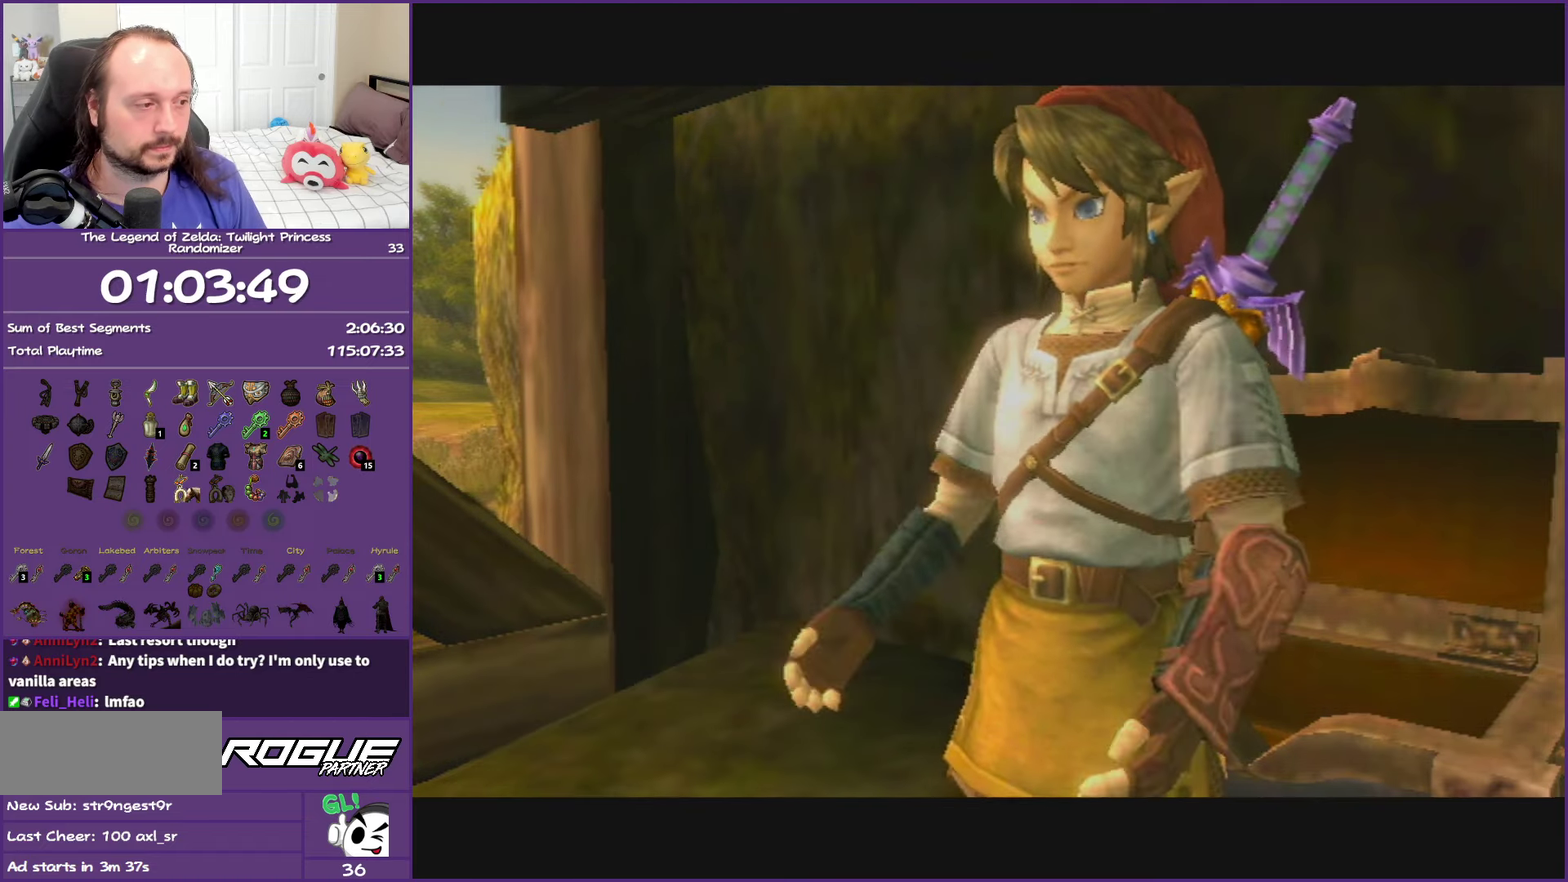
{"buttons": ["Y"], "left_stick": "center", "right_stick": "center", "events": [[17, "B", "up"], [183, "left_stick", "center"], [217, "Y", "down"]]}
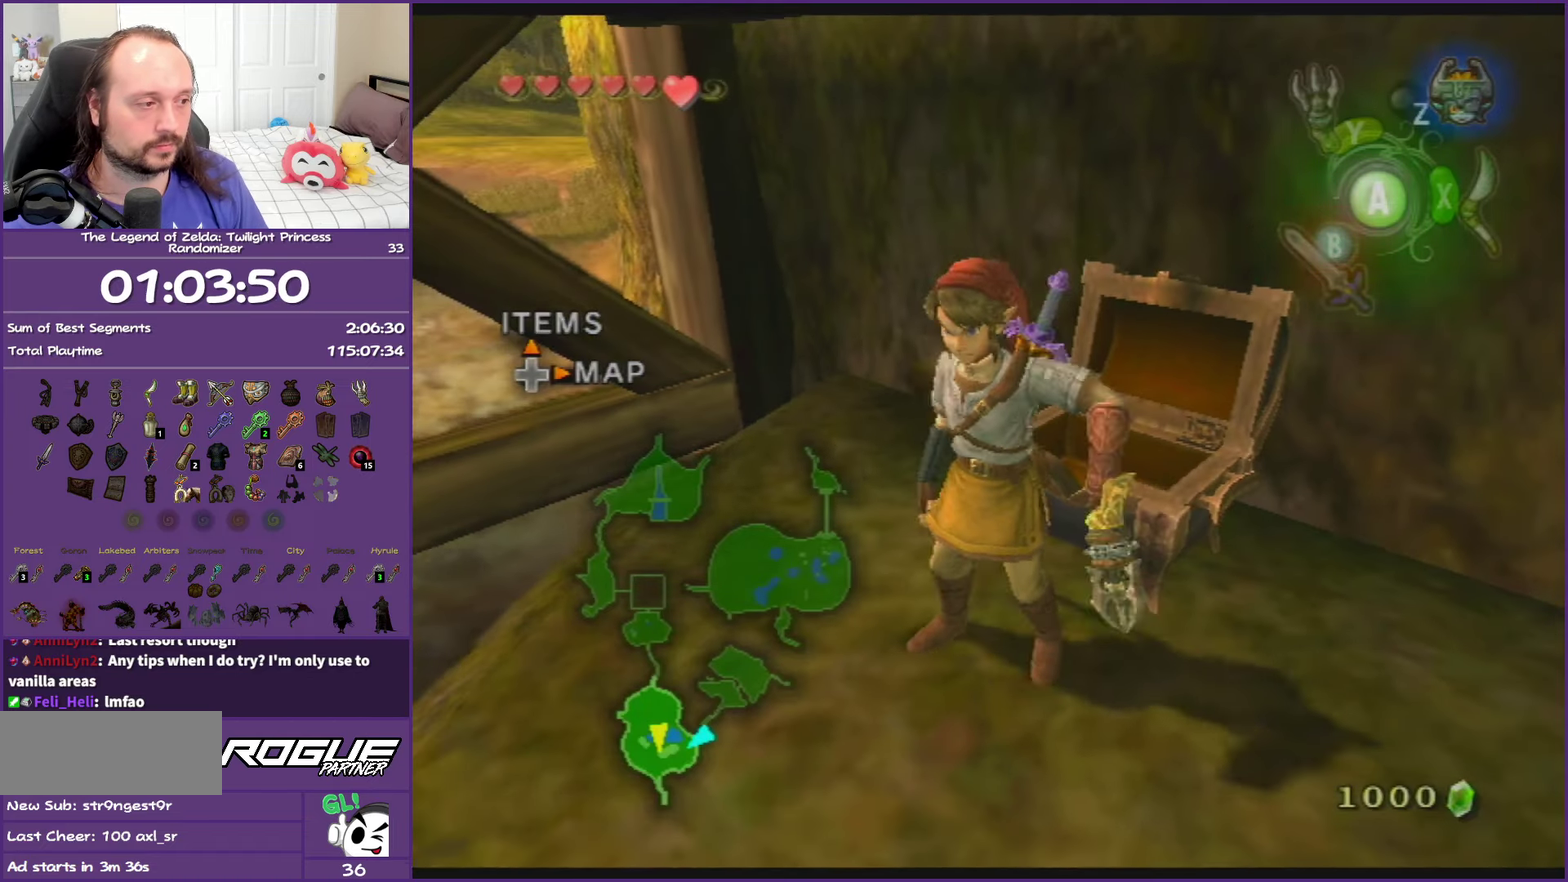
{"buttons": ["Y"], "left_stick": "center", "right_stick": "center", "events": []}
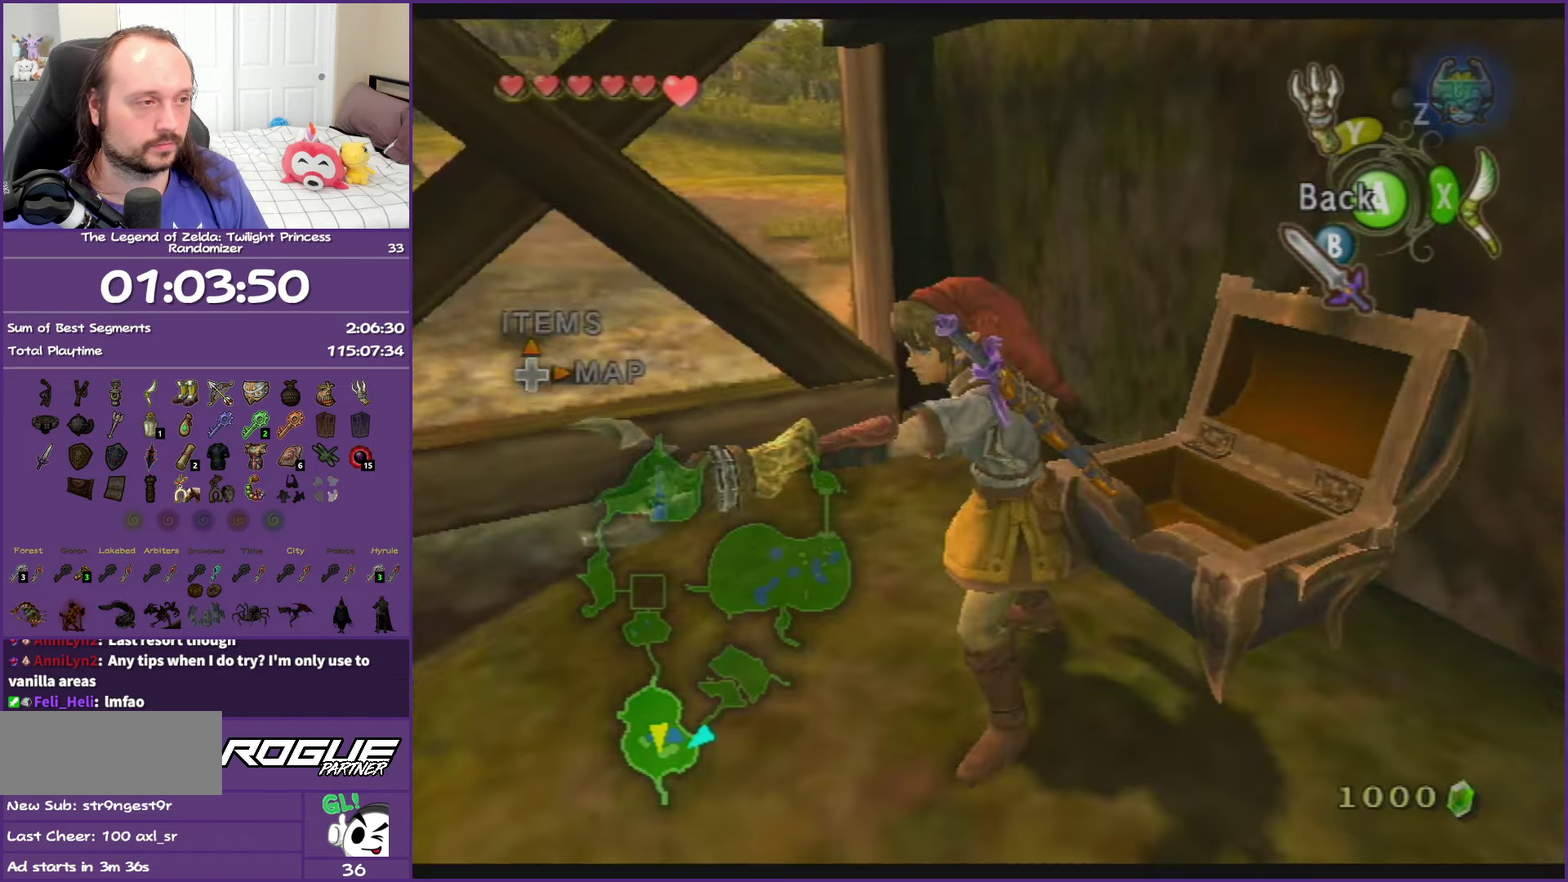
{"buttons": ["Y"], "left_stick": "down", "right_stick": "center", "events": [[267, "left_stick", "down"]]}
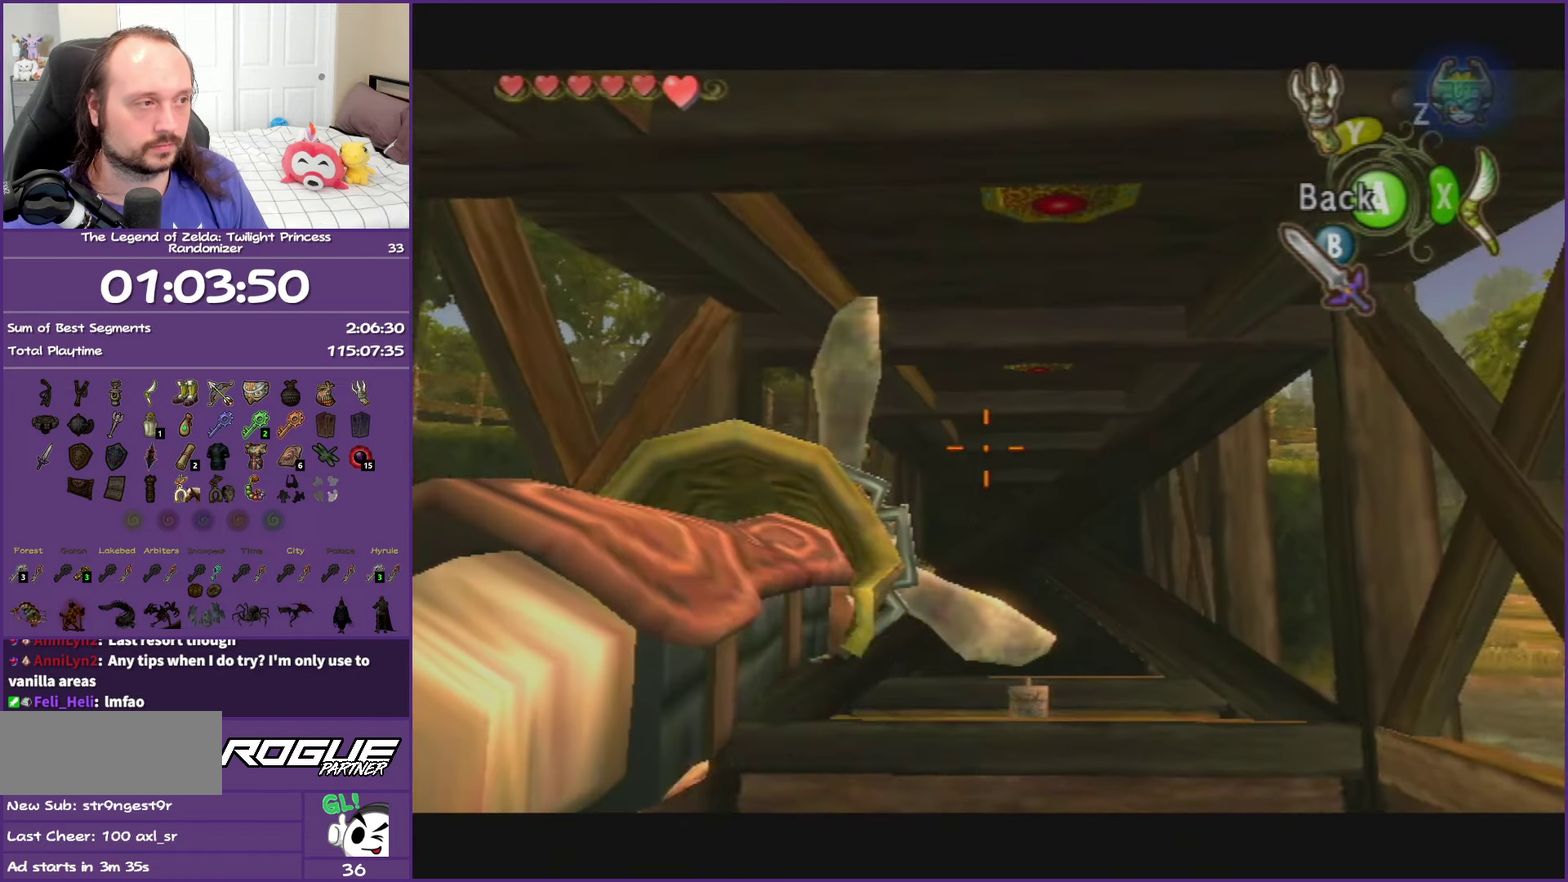
{"buttons": ["Y"], "left_stick": "up-left", "right_stick": "center", "events": [[33, "left_stick", "down-right"], [150, "left_stick", "right"], [200, "left_stick", "center"], [483, "left_stick", "up-left"]]}
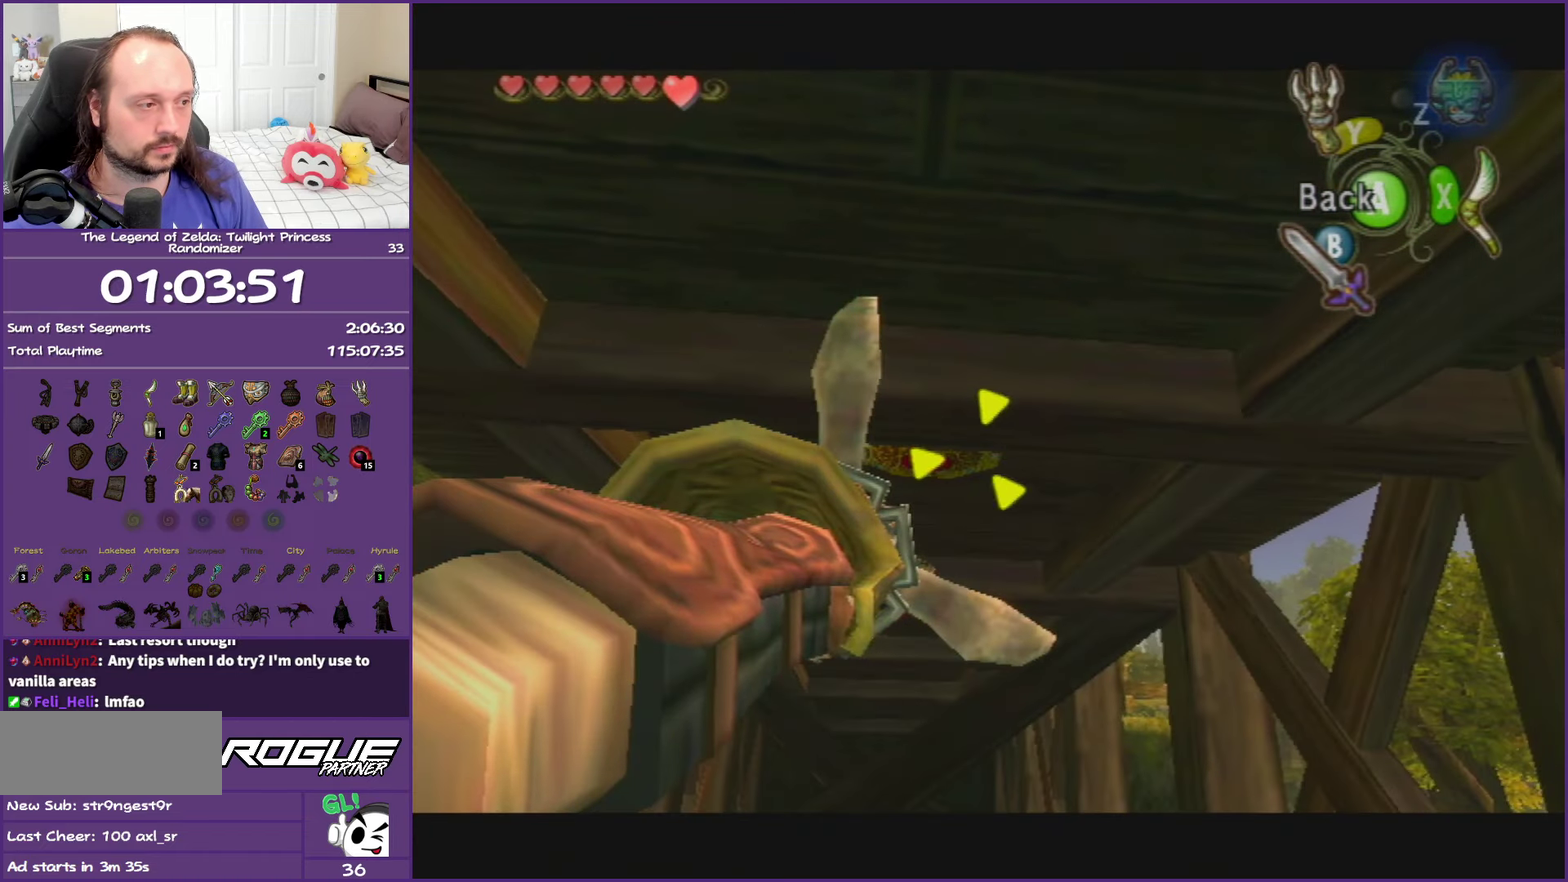
{"buttons": ["Y"], "left_stick": "center", "right_stick": "center", "events": [[117, "left_stick", "center"], [333, "left_stick", "up-left"], [433, "left_stick", "center"]]}
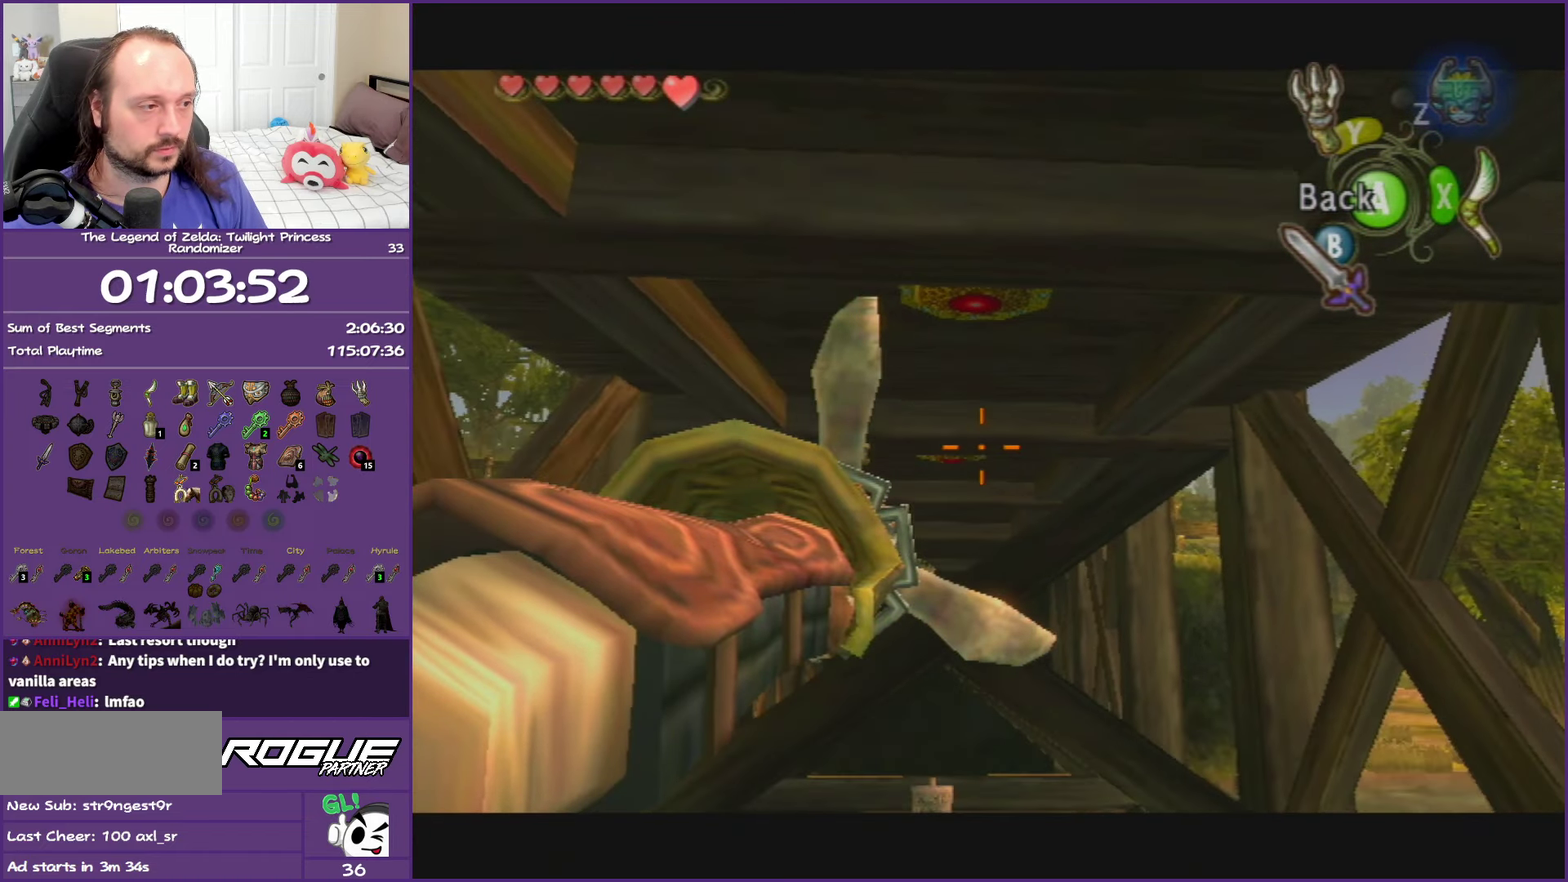
{"buttons": ["Y"], "left_stick": "center", "right_stick": "center", "events": [[250, "left_stick", "down-left"], [333, "left_stick", "center"]]}
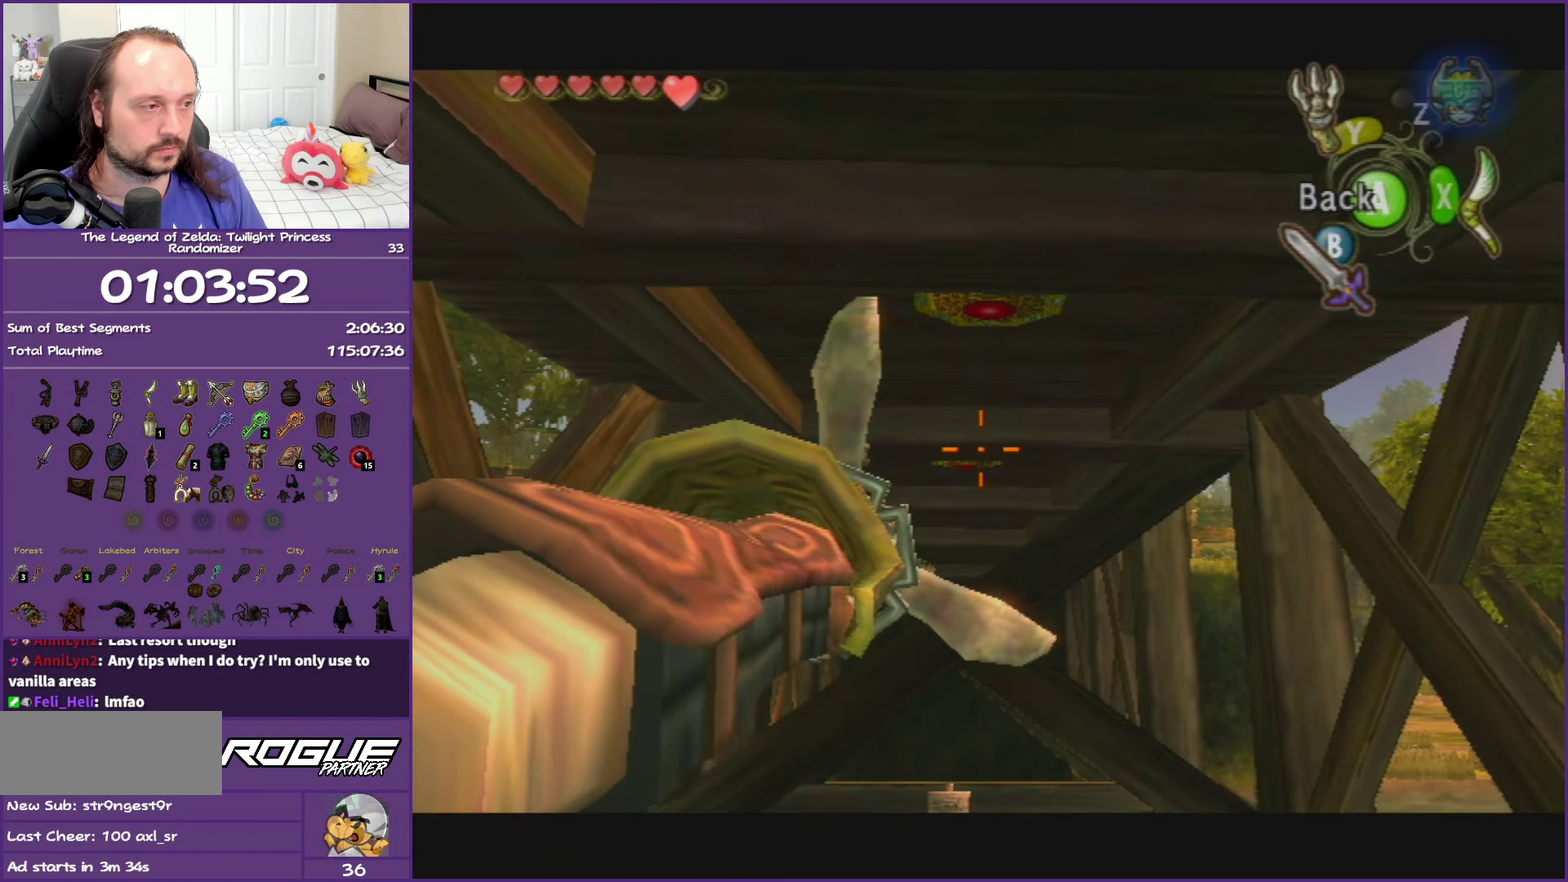
{"buttons": ["Y"], "left_stick": "center", "right_stick": "center", "events": [[83, "left_stick", "up-left"], [183, "left_stick", "center"]]}
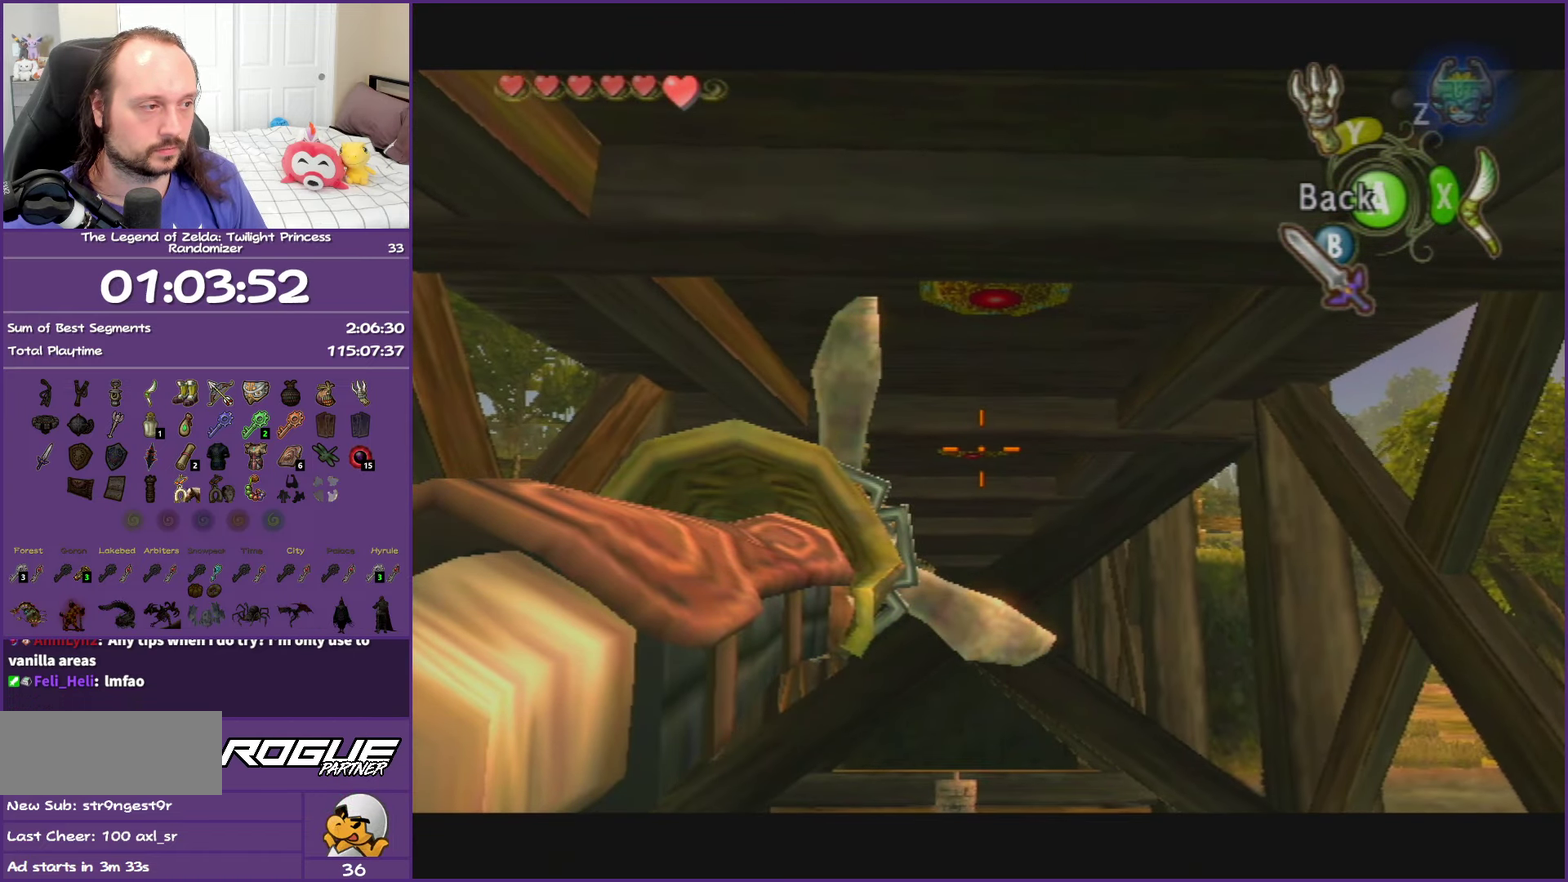
{"buttons": ["Y"], "left_stick": "center", "right_stick": "center", "events": []}
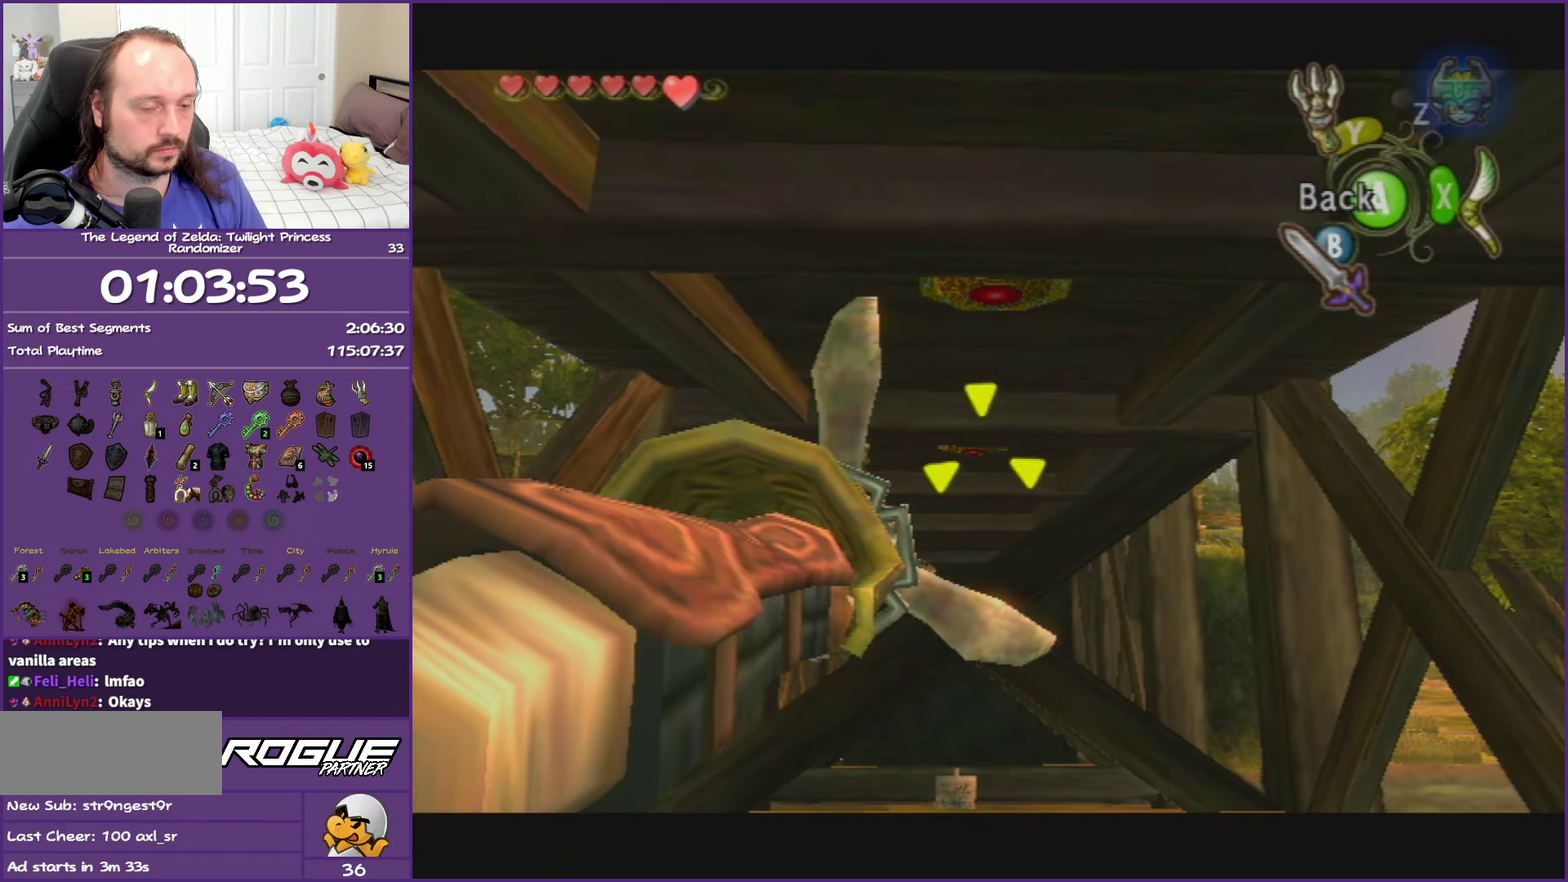
{"buttons": [], "left_stick": "center", "right_stick": "center", "events": [[17, "Y", "up"]]}
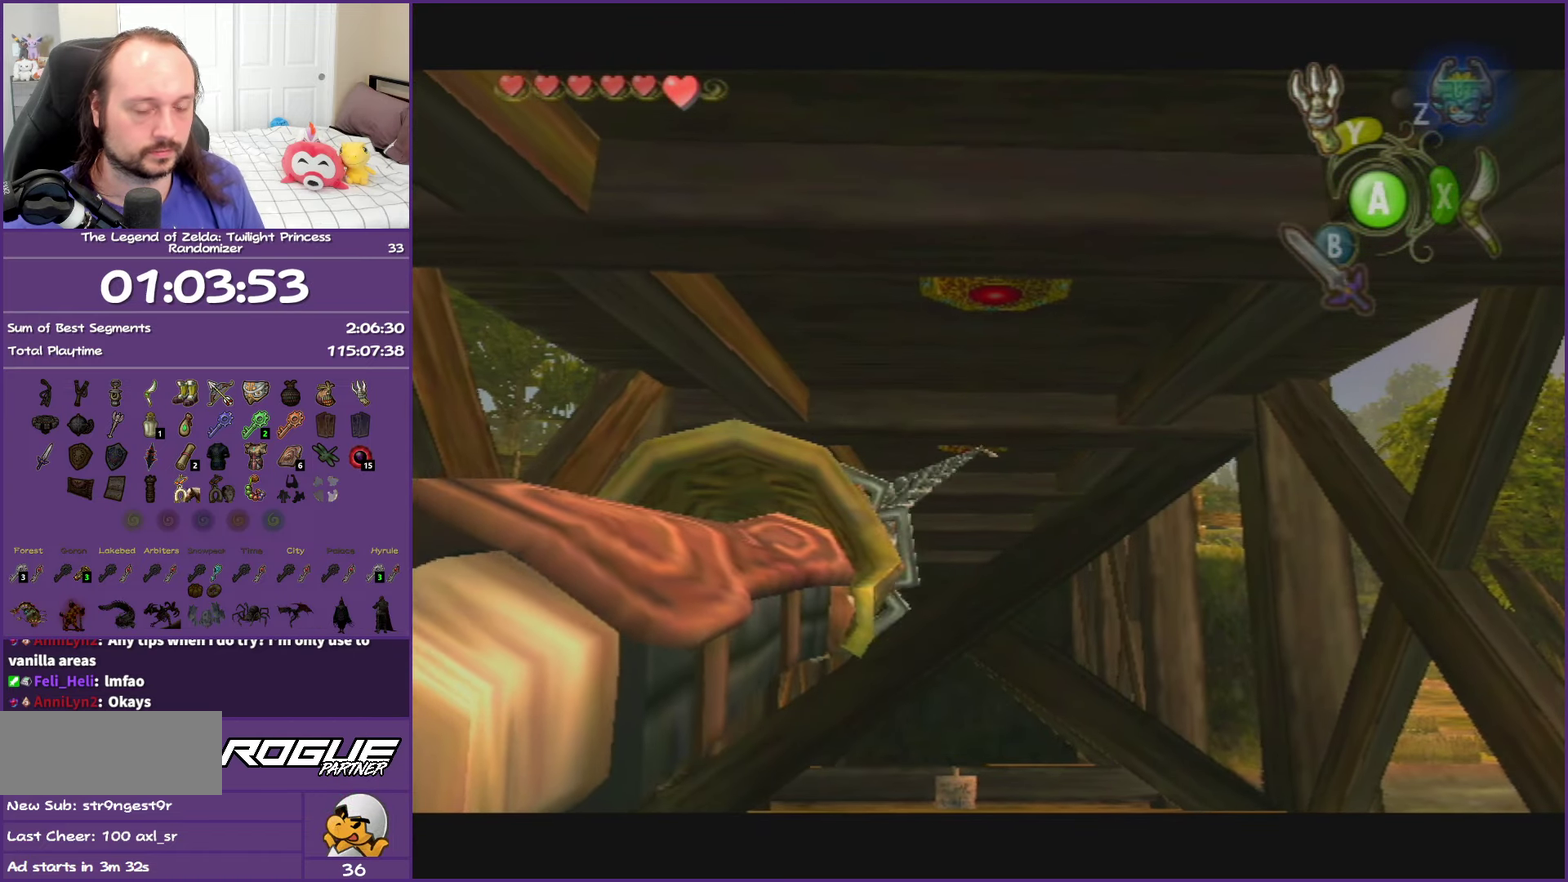
{"buttons": [], "left_stick": "center", "right_stick": "center", "events": []}
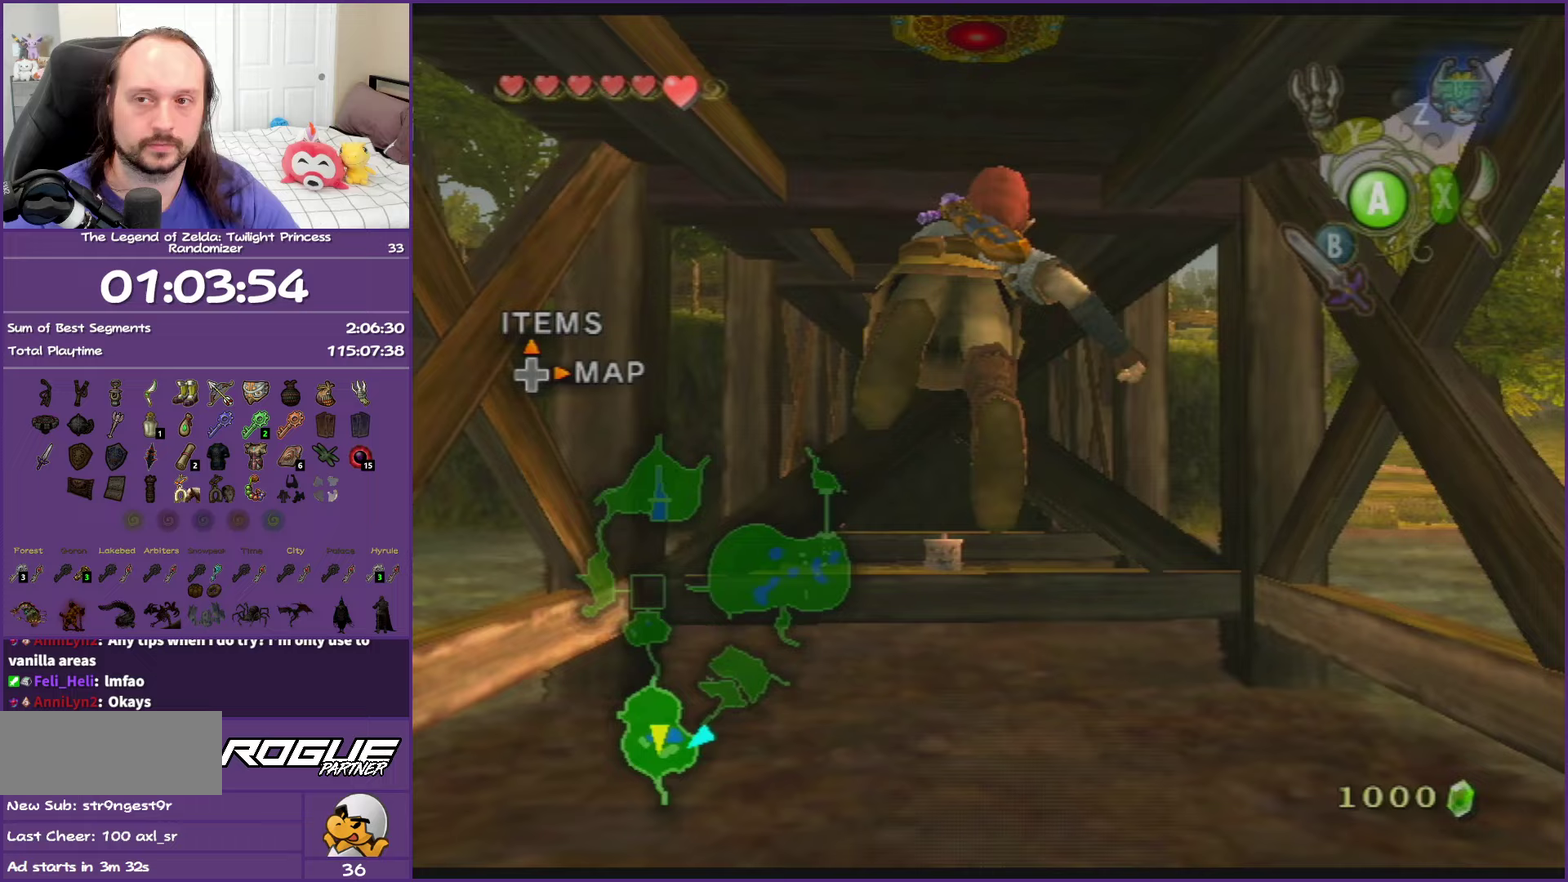
{"buttons": ["A"], "left_stick": "center", "right_stick": "center", "events": [[467, "A", "down"]]}
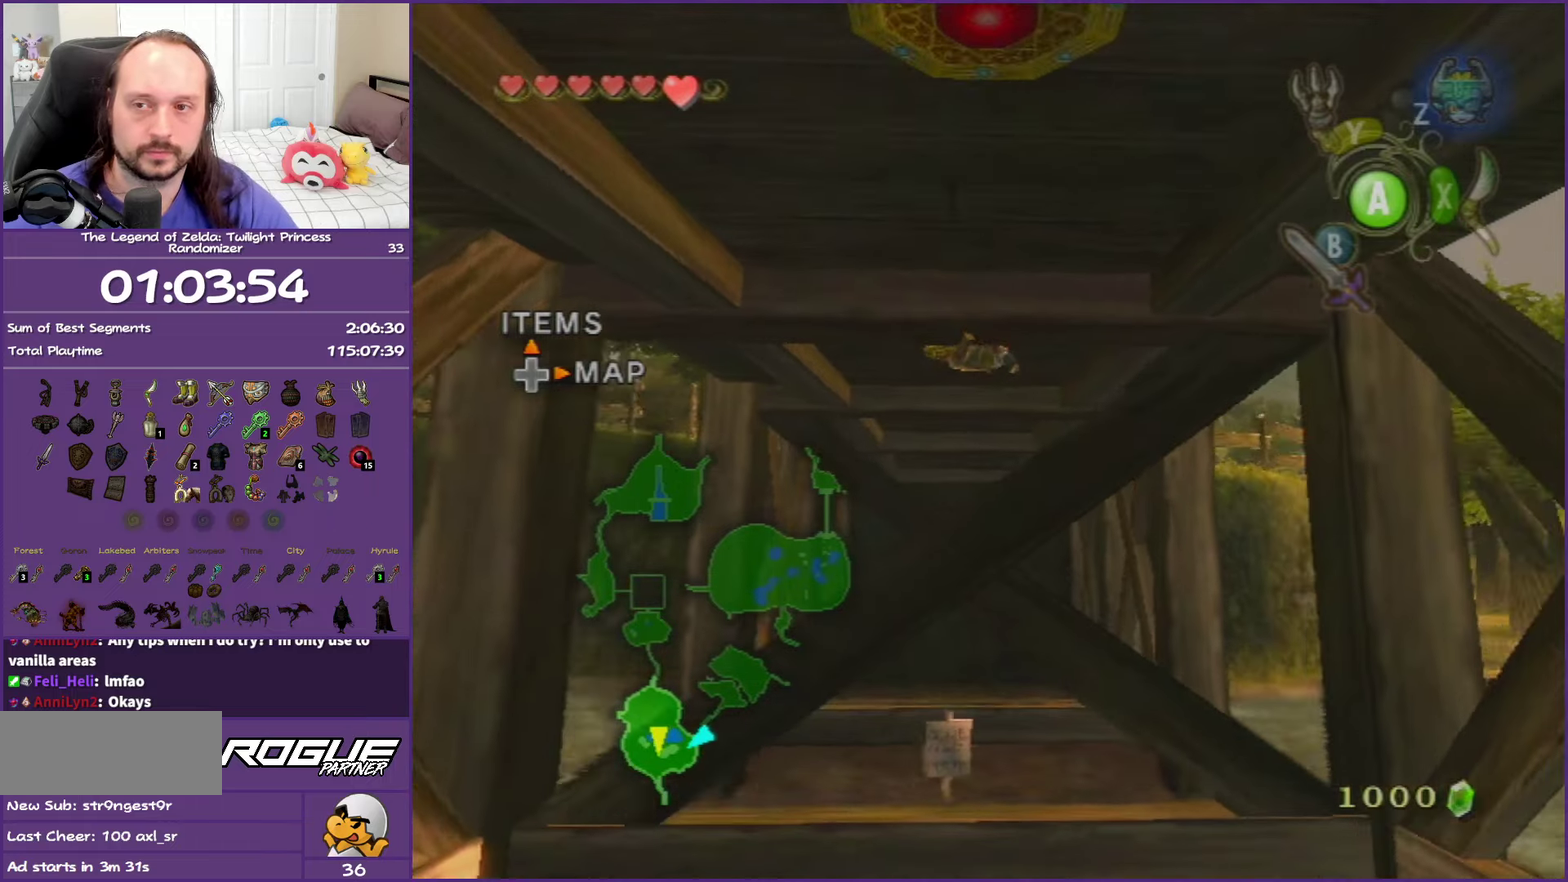
{"buttons": [], "left_stick": "center", "right_stick": "center", "events": [[133, "A", "up"], [233, "A", "down"], [317, "A", "up"], [383, "A", "down"], [500, "A", "up"]]}
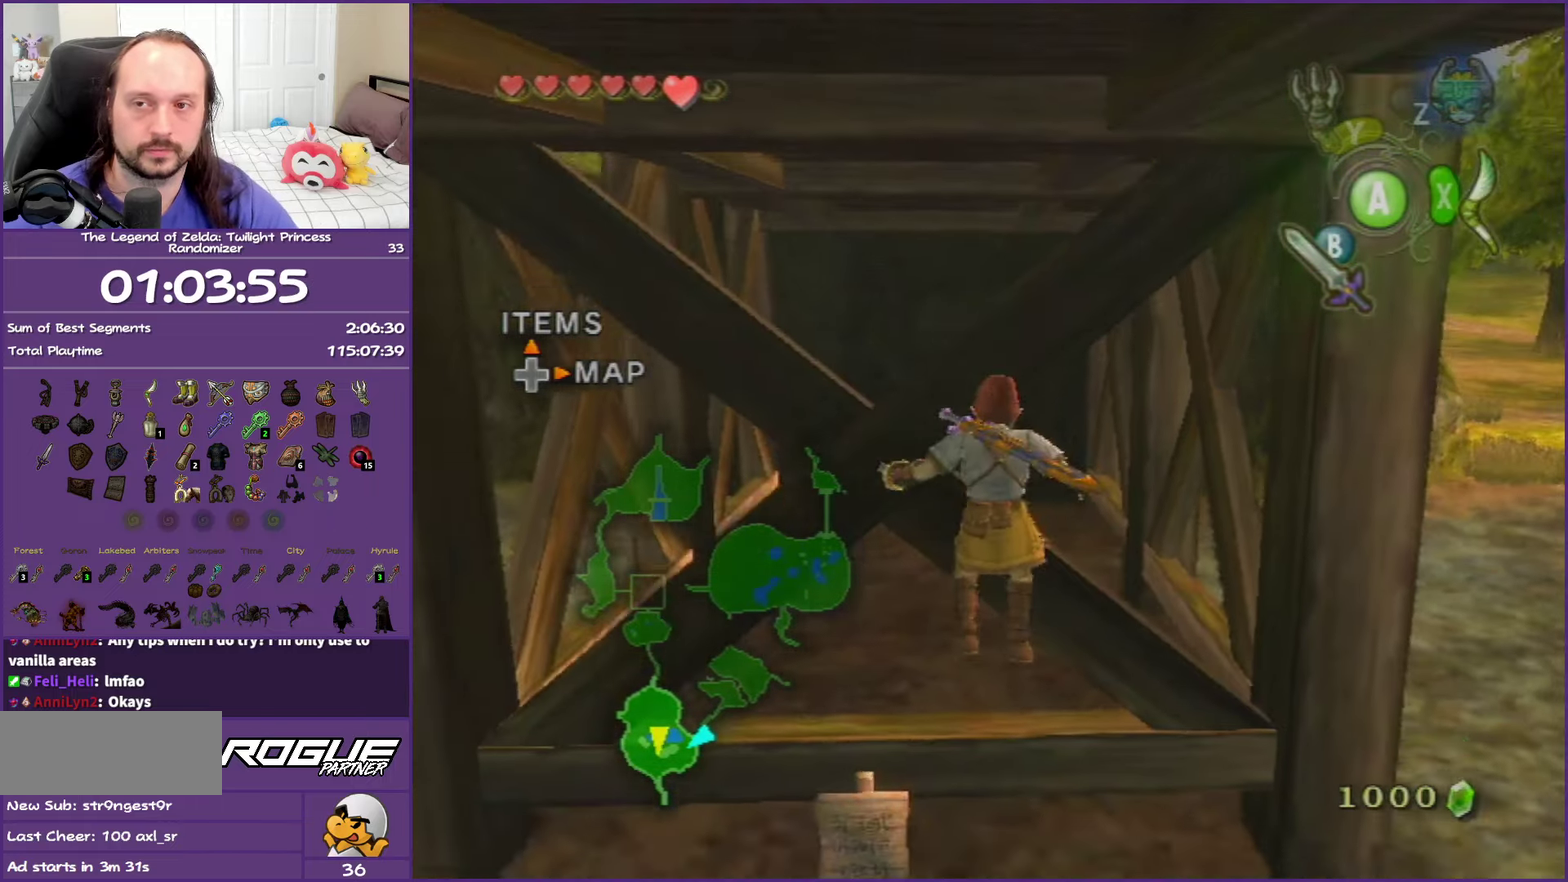
{"buttons": [], "left_stick": "right", "right_stick": "center", "events": [[250, "left_stick", "up-right"], [300, "left_stick", "right"]]}
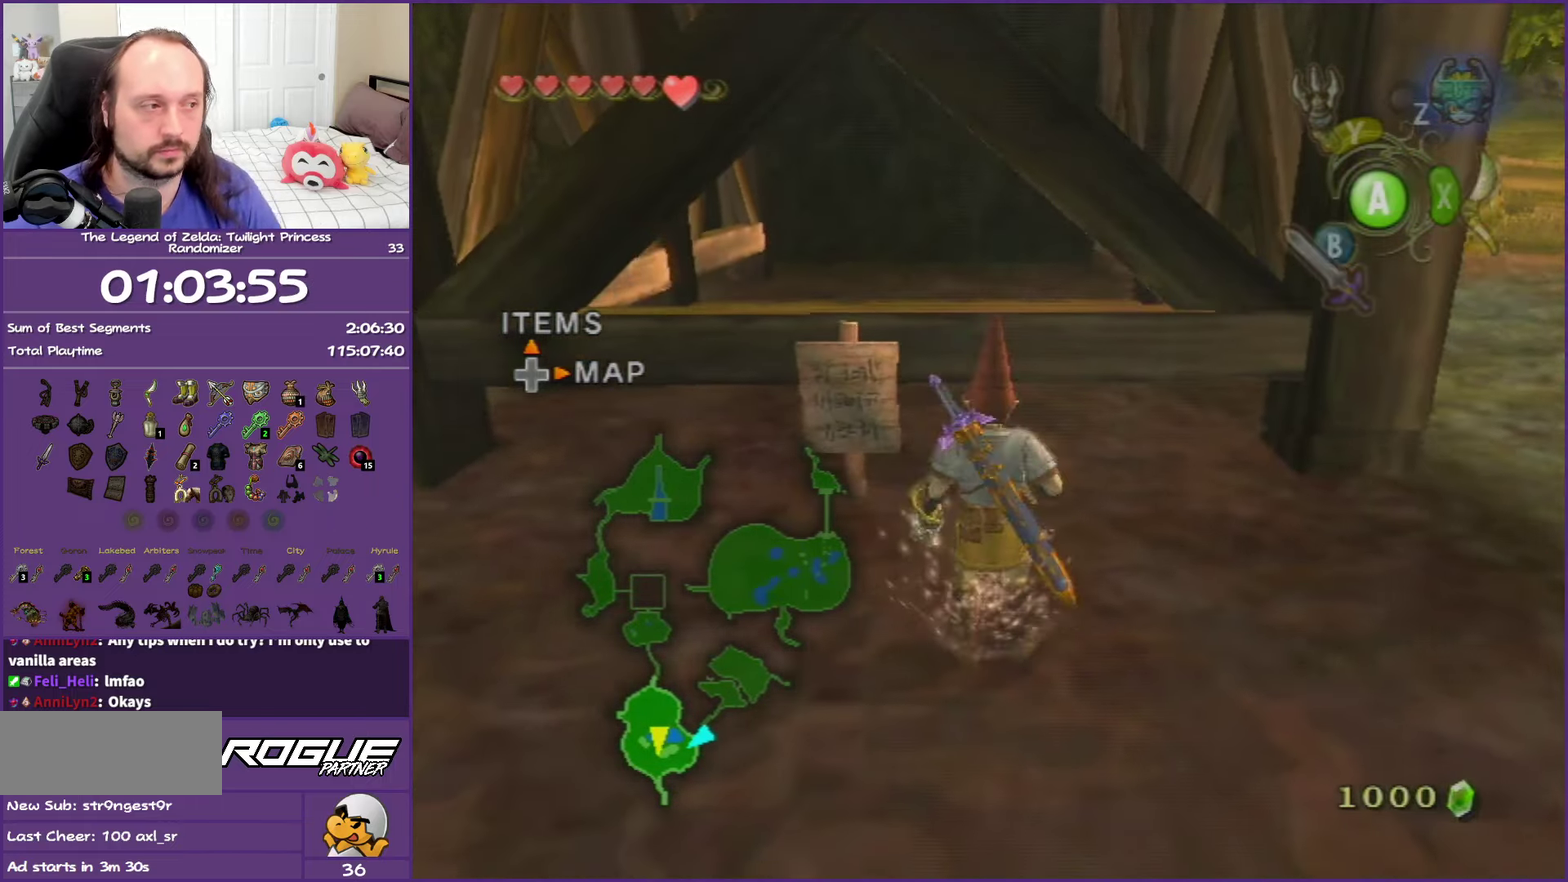
{"buttons": ["A"], "left_stick": "up-right", "right_stick": "center", "events": [[117, "left_stick", "up-right"], [450, "A", "down"]]}
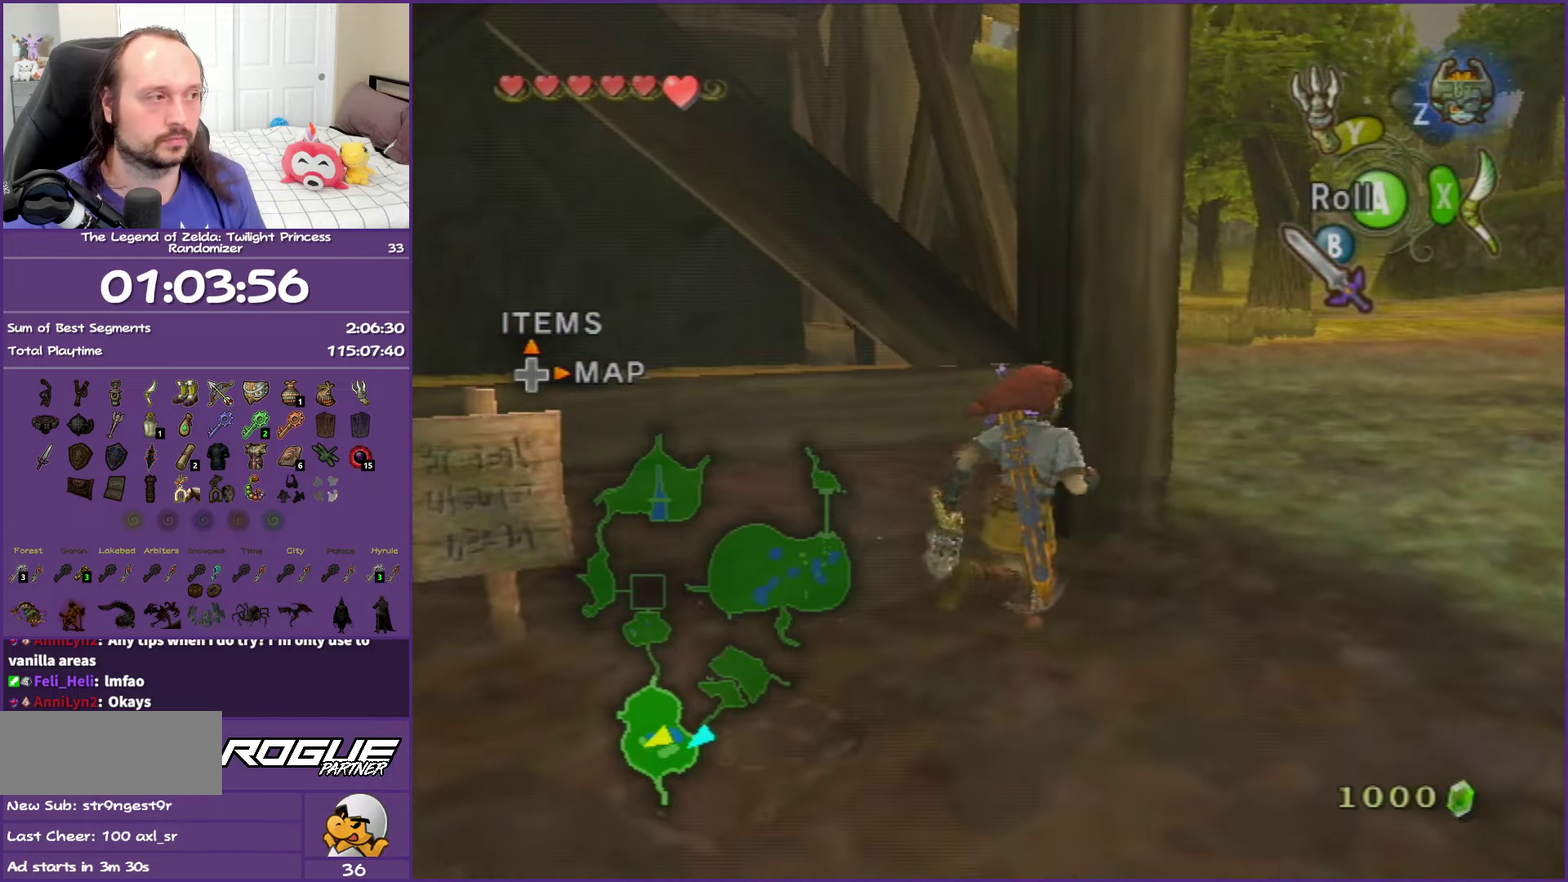
{"buttons": [], "left_stick": "up", "right_stick": "center", "events": [[100, "A", "up"], [150, "A", "down"], [283, "A", "up"], [383, "A", "down"], [417, "left_stick", "up"], [500, "A", "up"]]}
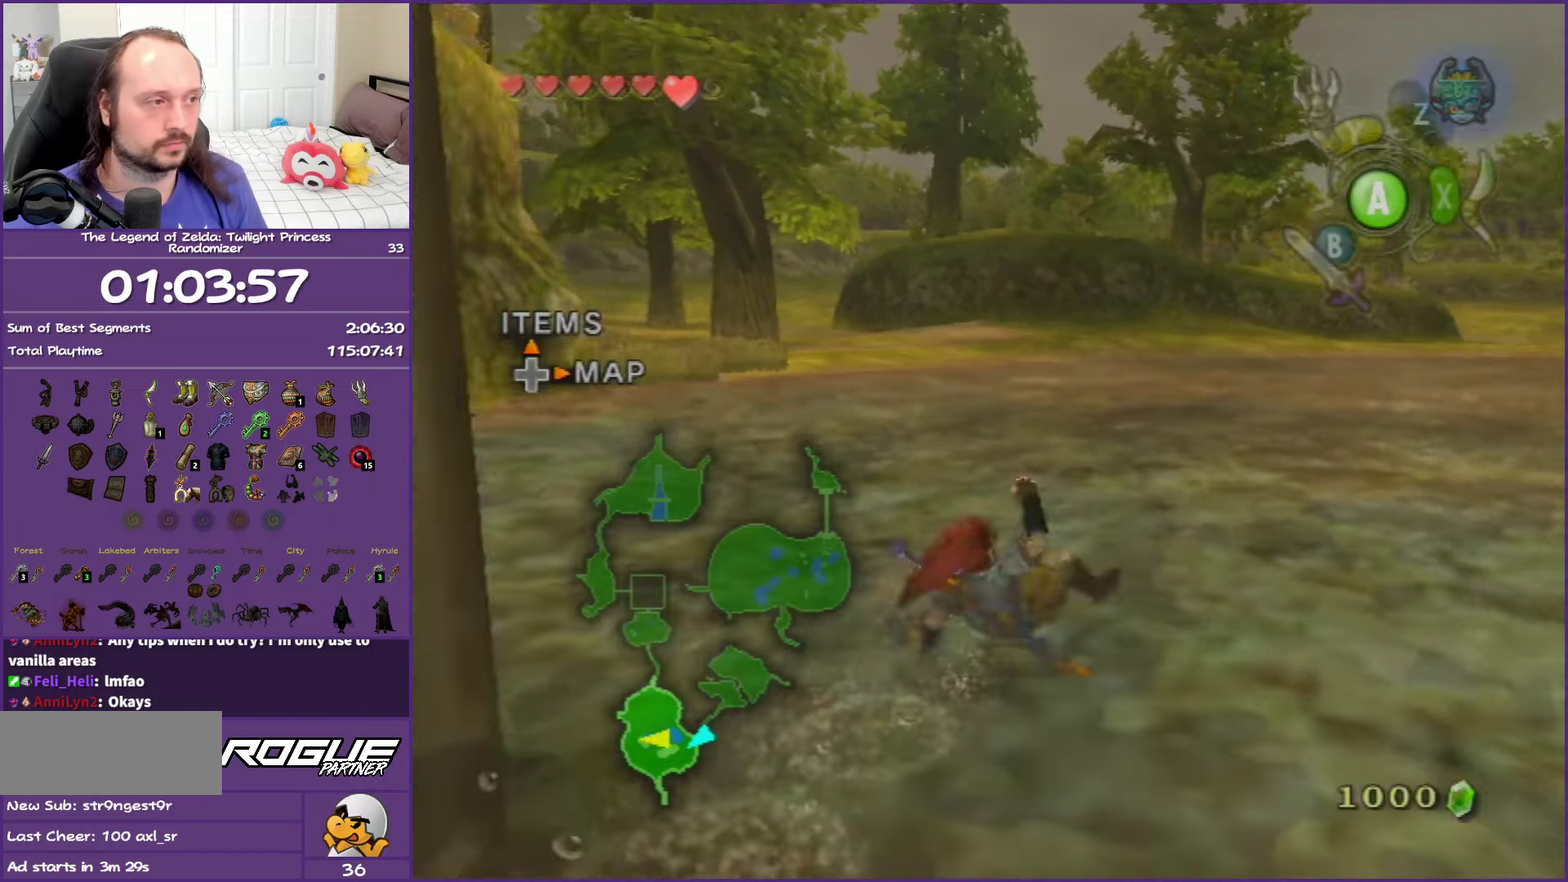
{"buttons": ["A"], "left_stick": "up-left", "right_stick": "center", "events": [[100, "A", "down"], [233, "A", "up"], [283, "A", "down"], [367, "left_stick", "up-left"], [400, "A", "up"], [467, "A", "down"]]}
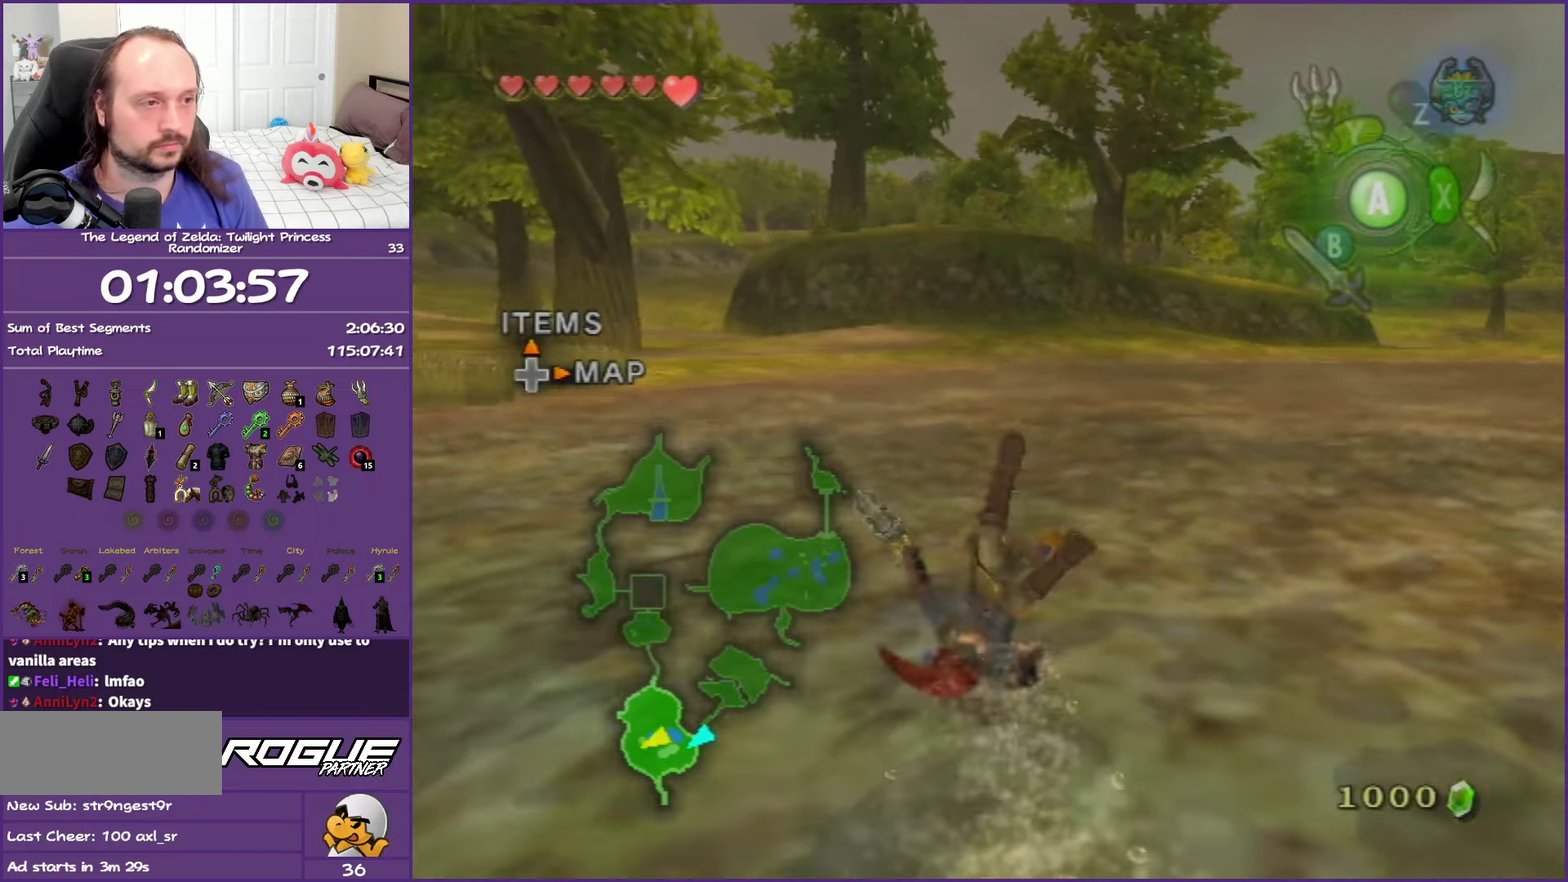
{"buttons": ["A"], "left_stick": "up-left", "right_stick": "center", "events": [[117, "A", "up"], [233, "A", "down"], [400, "A", "up"], [450, "A", "down"]]}